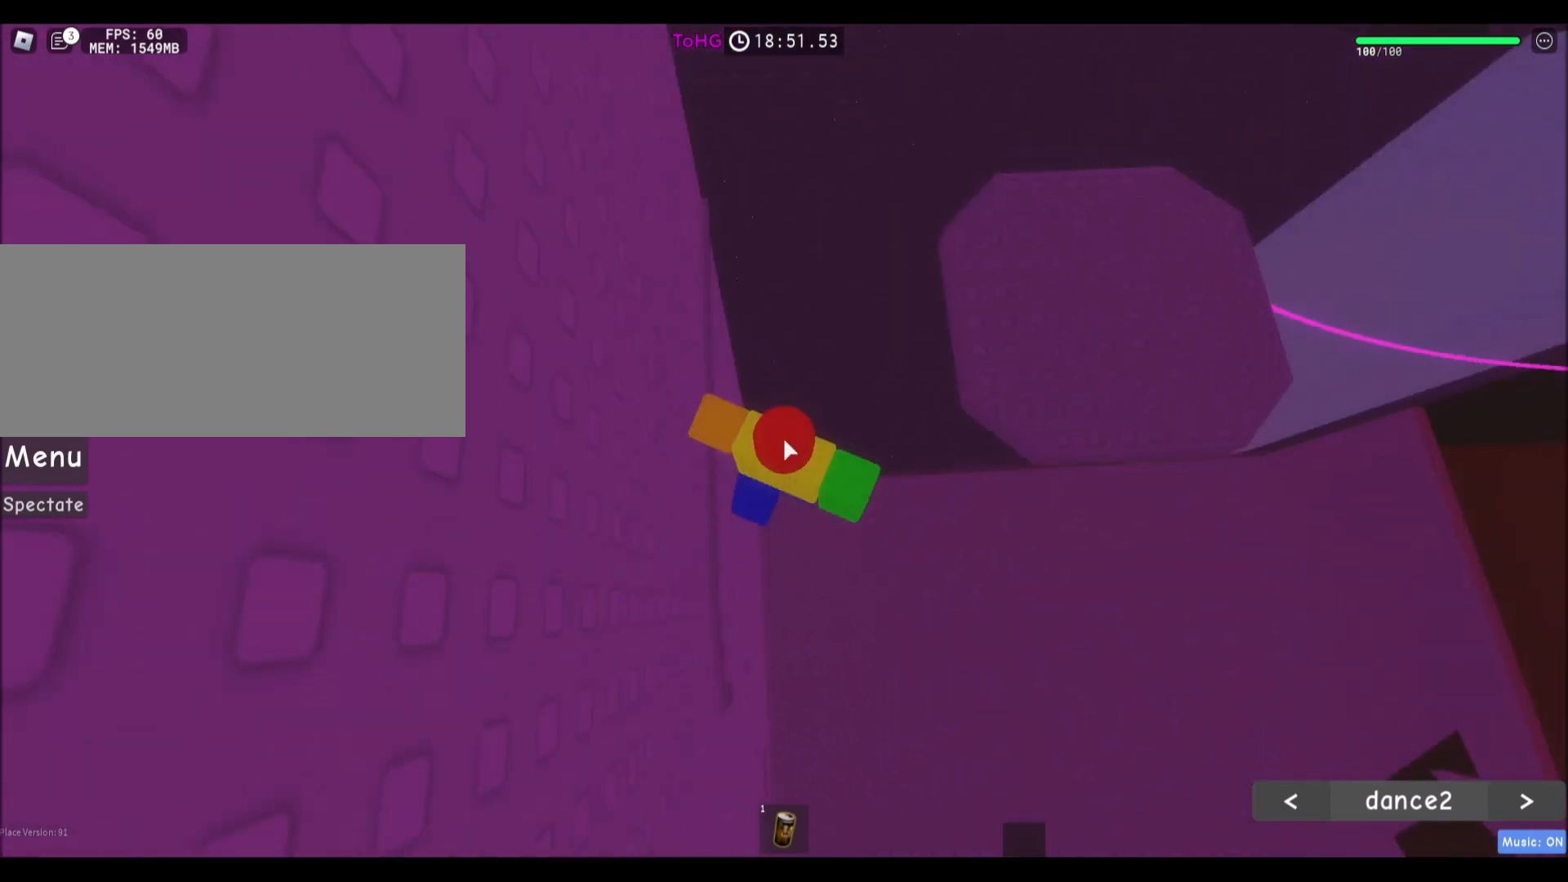
Gameplay with keyboard and mouse; each line is a JSON object with the keys and mouse buttons held at the frame after it. "events" lists presses ("down") and releases ("up") of "a", "ctrl", "d", "e", "f", "q", "r", "s", "shift", "space", "tab", "w", "mouse_left", "mouse_wheel", "mouse_right", "mouse_mb4" and "mouse_mb5" between this image and that frame as [ms after this image, input, new state], when the widget could be followed in between. "mouse_left", "mouse_wheel", "mouse_right", "mouse_mb4", "mouse_mb5" = the "left", "wheel", "right", "mb4", "mb5" buttons of the "mouse" list. No other keys are recorded. "wheel" means that the mouse wheel is clicked or scrolled. Mouse movement is not recorded.
{"keys": ["d", "w"], "mouse": ["right"], "events": [[100, "mouse_right", "up"], [167, "w", "down"], [200, "space", "up"], [467, "mouse_right", "down"]]}
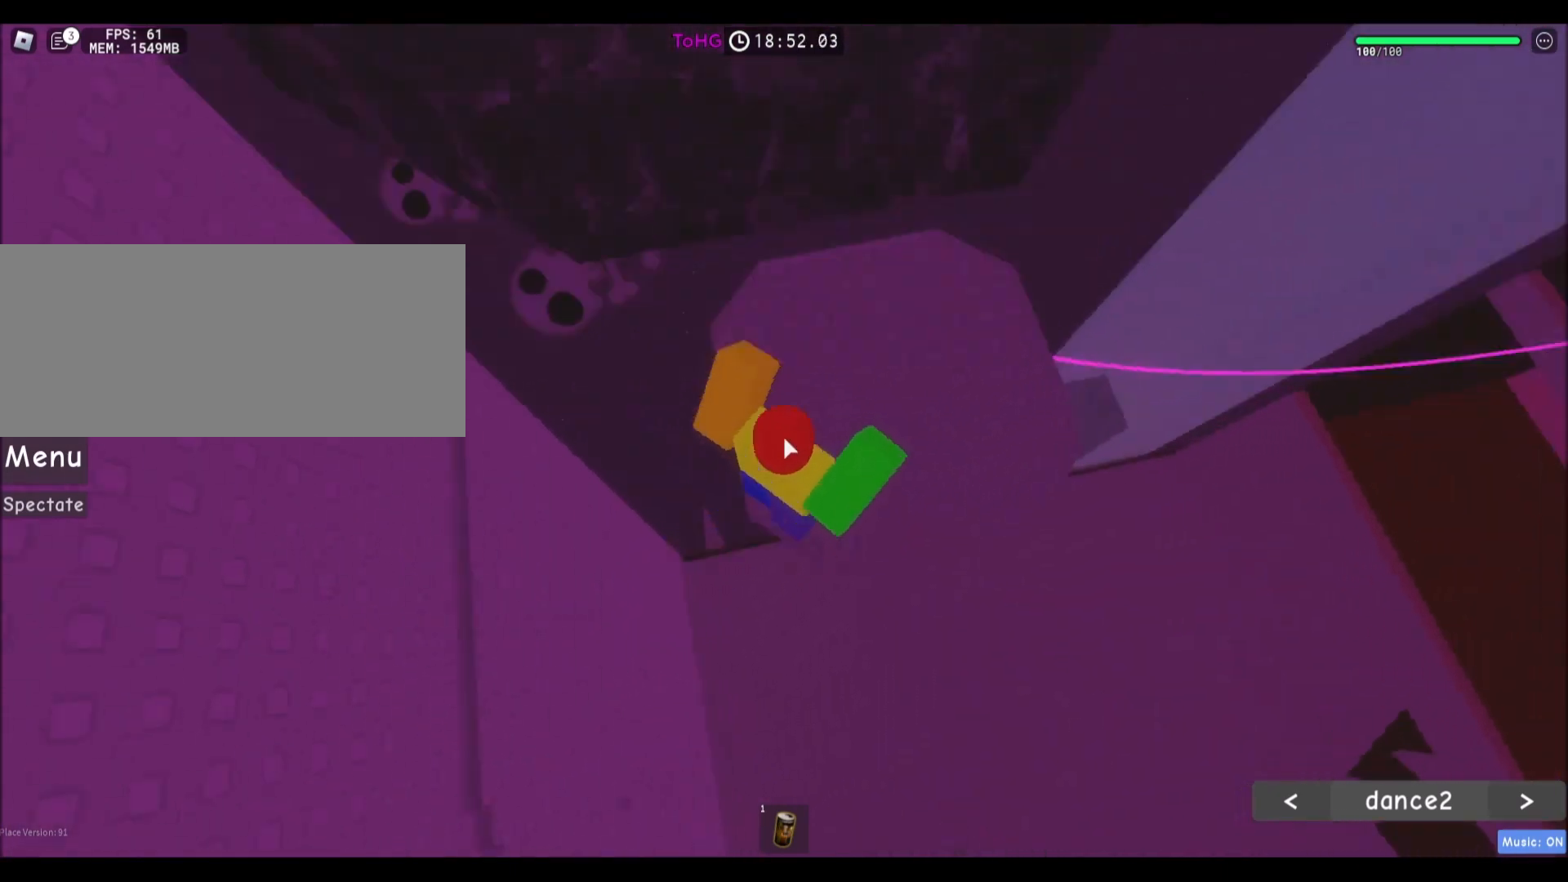
{"keys": [], "mouse": [], "events": [[100, "d", "up"], [167, "a", "down"], [233, "mouse_right", "up"], [367, "a", "up"], [400, "w", "up"]]}
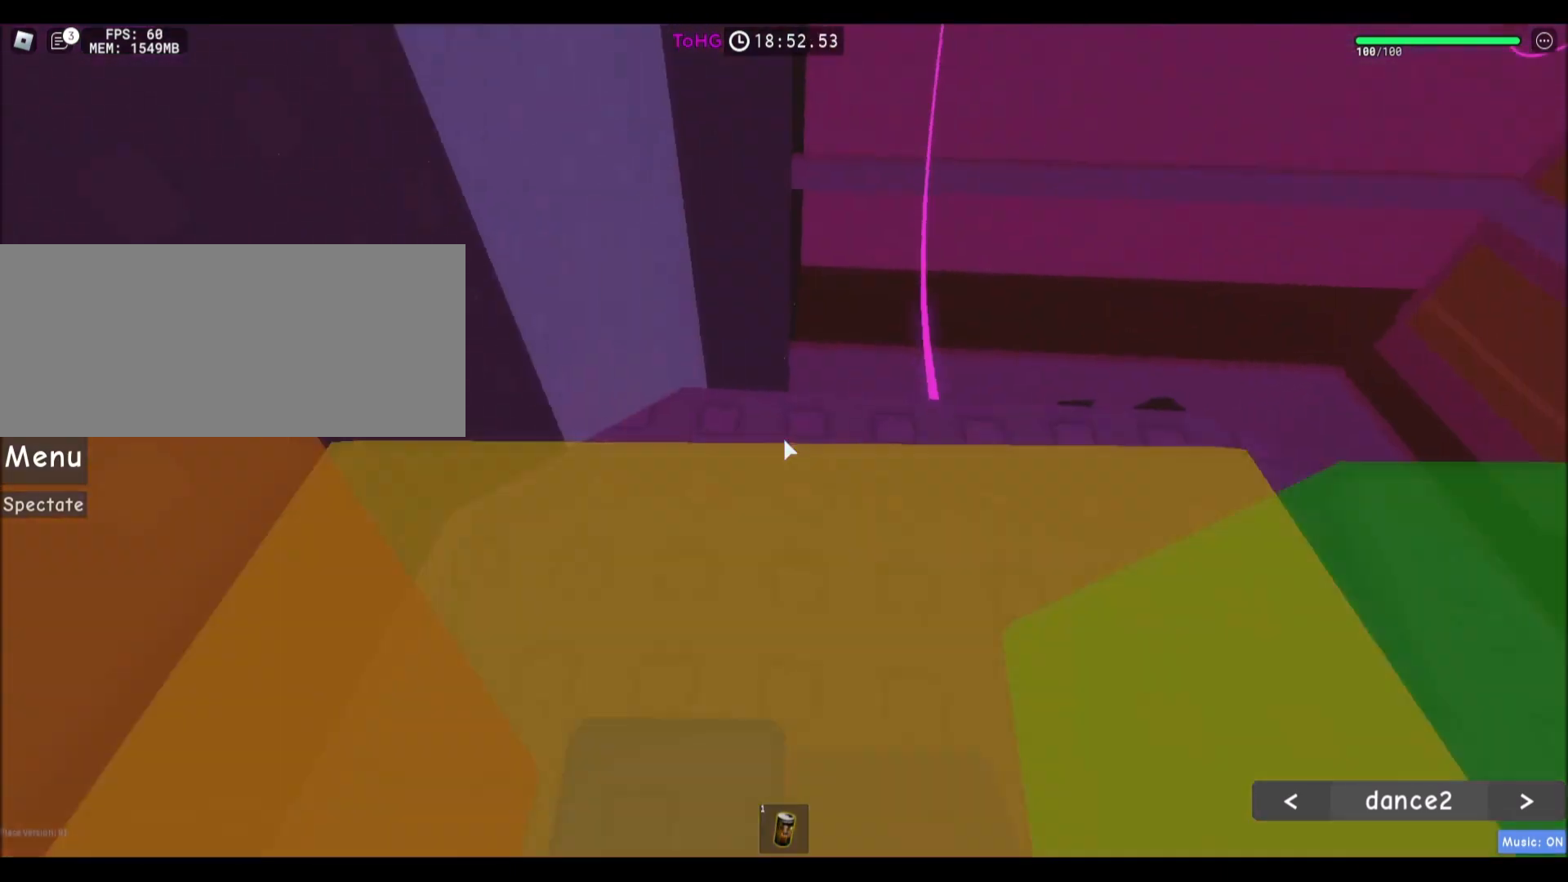
{"keys": ["space", "w"], "mouse": [], "events": [[100, "w", "down"], [467, "space", "down"]]}
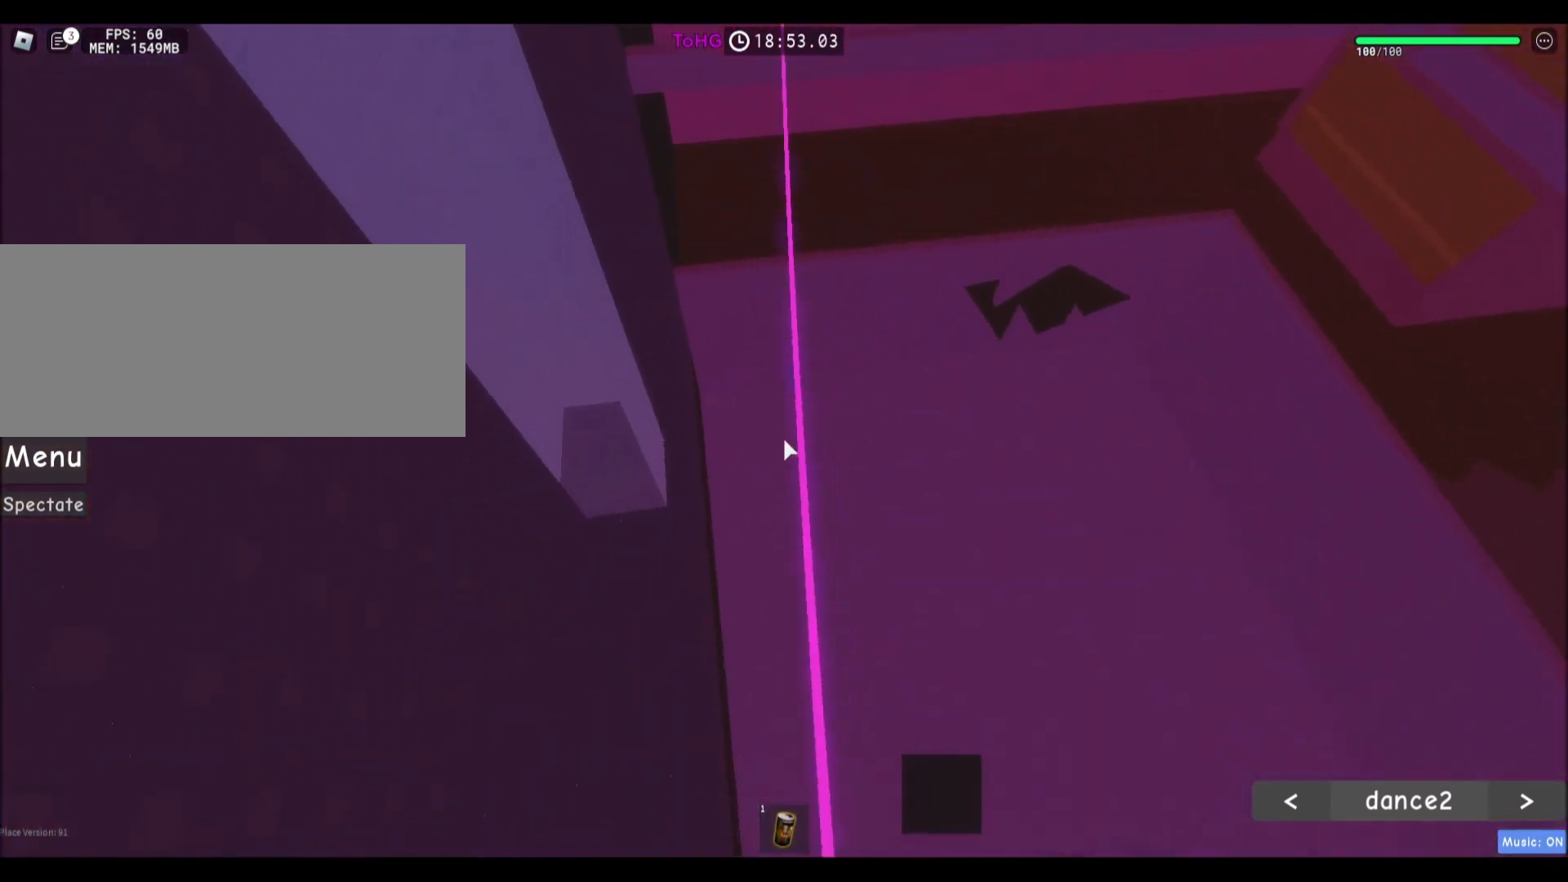
{"keys": ["w"], "mouse": [], "events": [[167, "space", "up"]]}
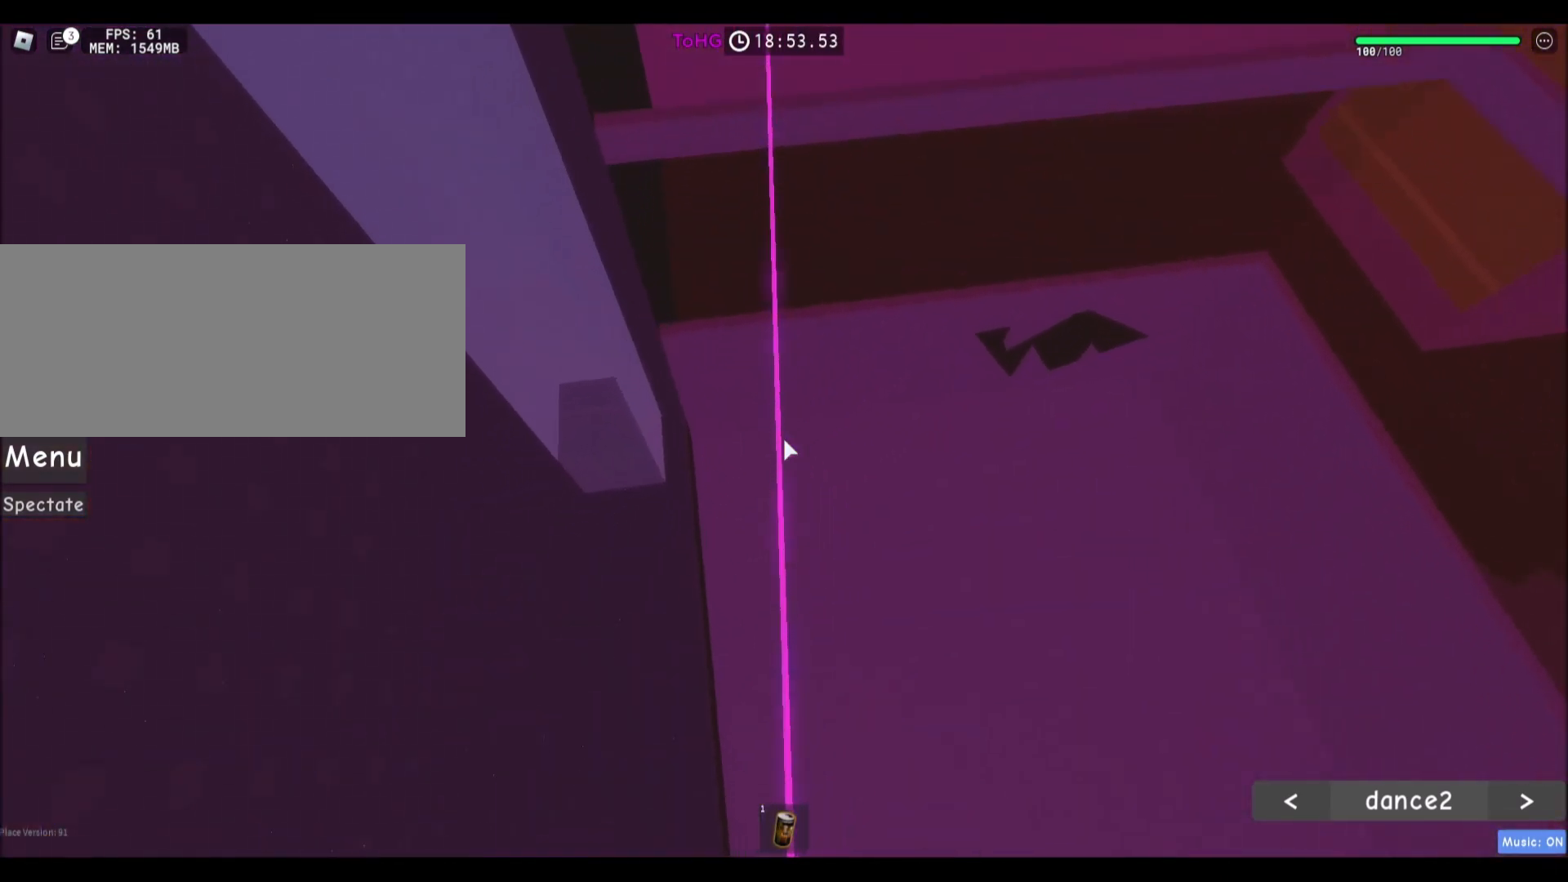
{"keys": ["w"], "mouse": [], "events": [[234, "space", "down"], [434, "space", "up"]]}
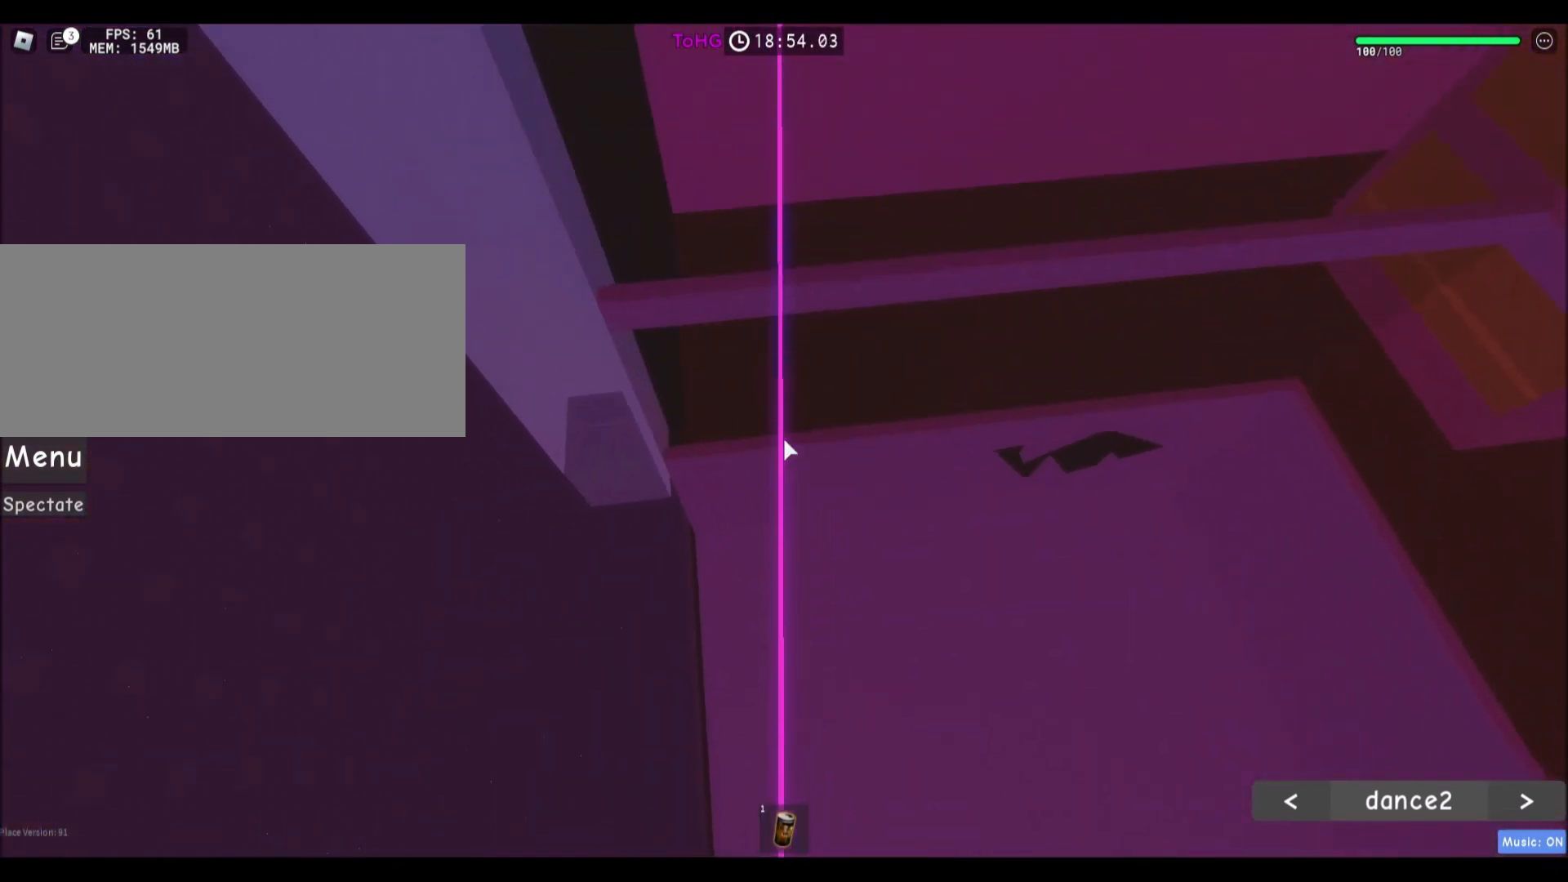
{"keys": ["space", "w"], "mouse": [], "events": [[333, "space", "down"]]}
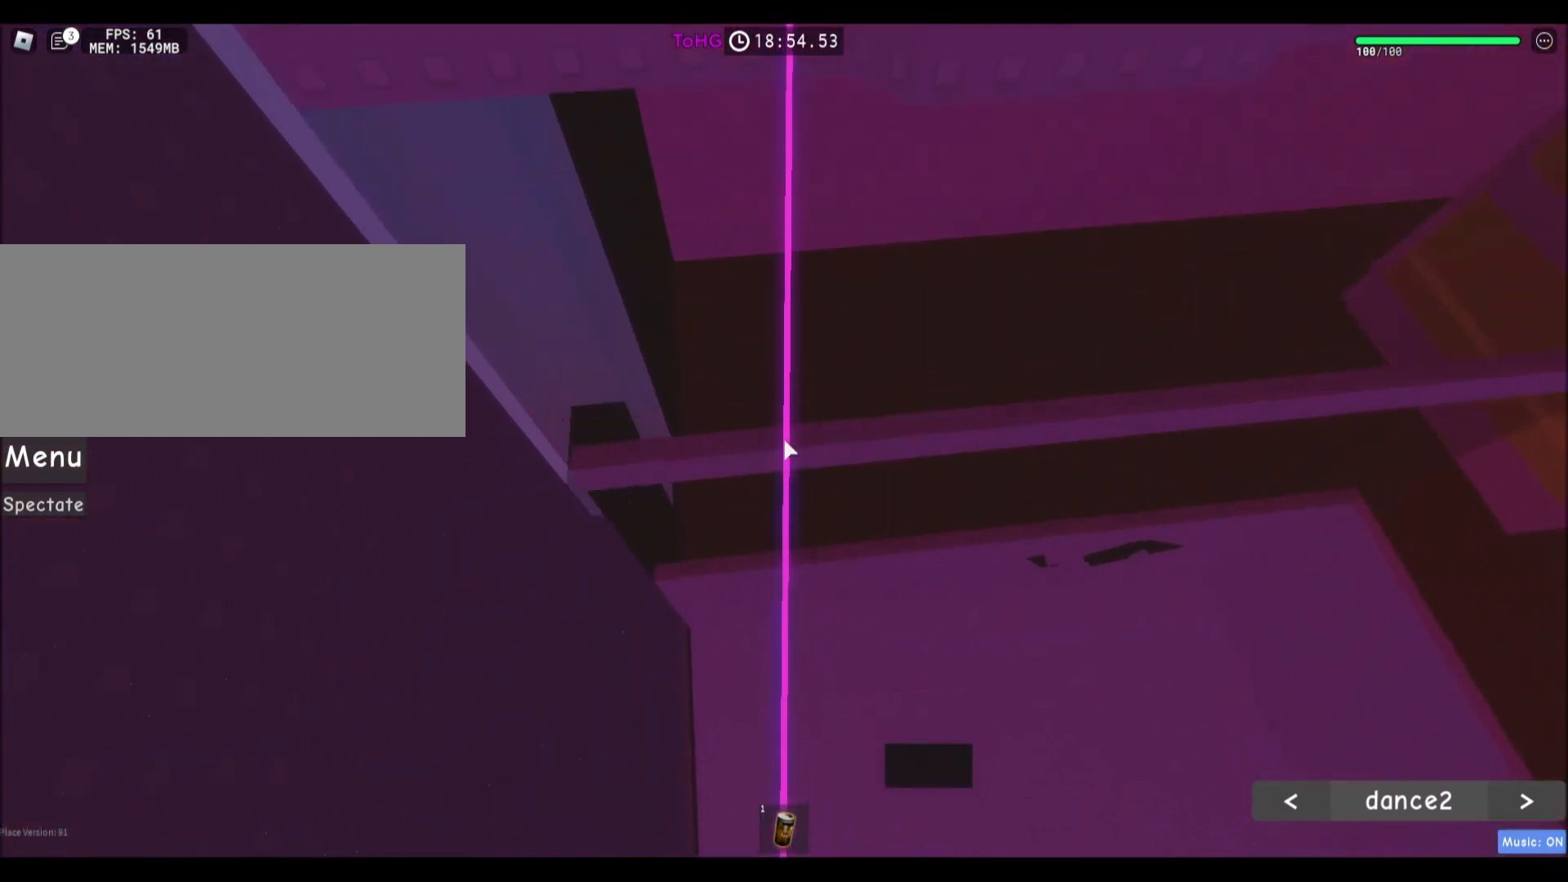
{"keys": [], "mouse": [], "events": [[34, "space", "up"], [467, "w", "up"]]}
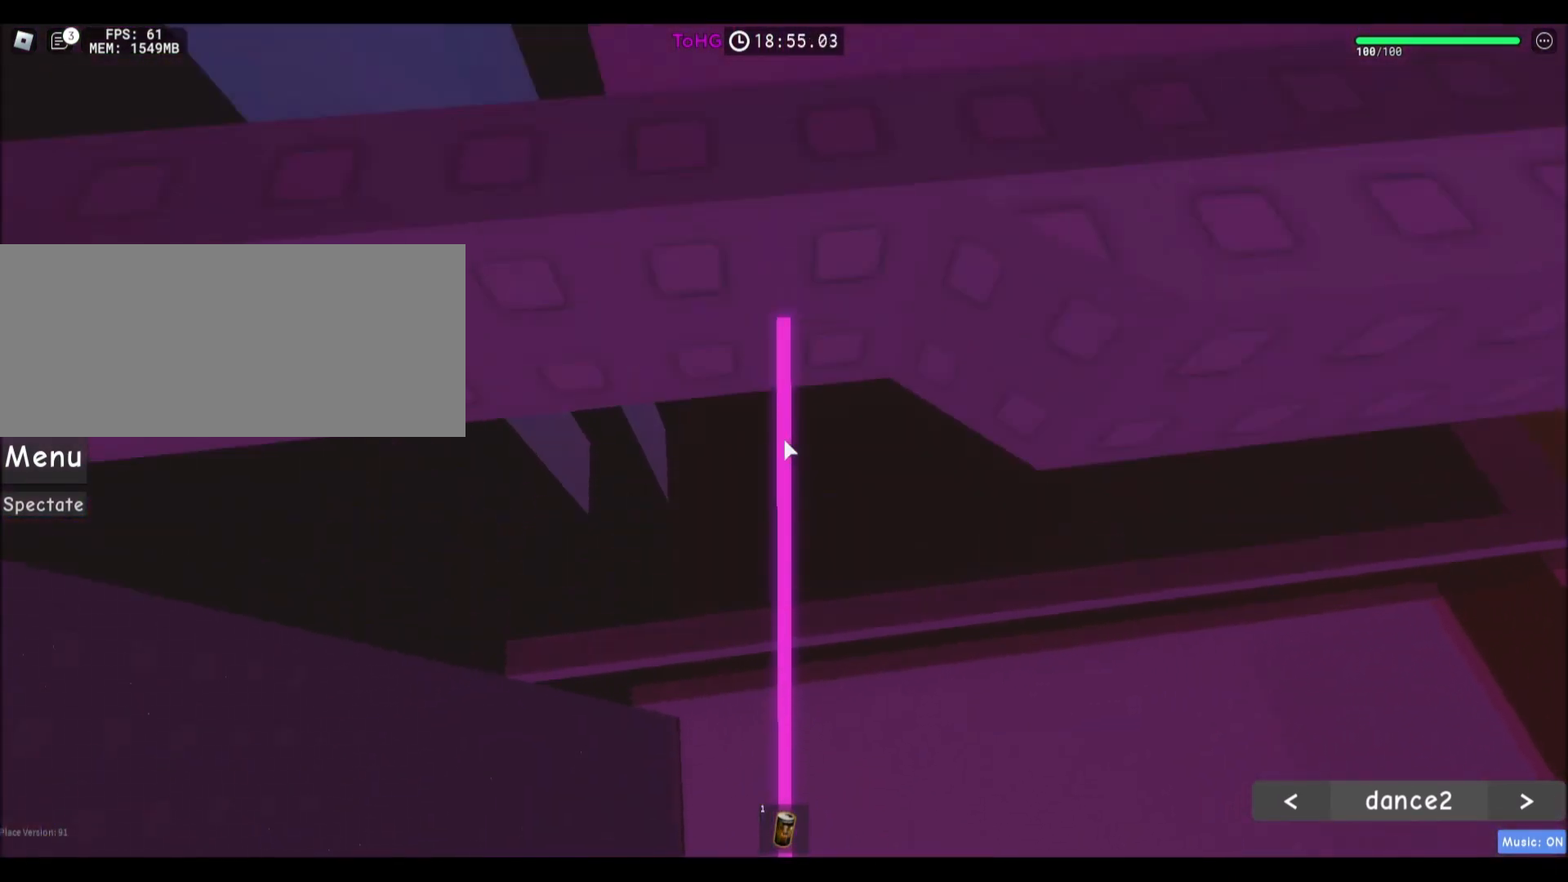
{"keys": ["space"], "mouse": [], "events": [[133, "shift", "down"], [200, "mouse_wheel", "down"], [233, "shift", "up"], [300, "mouse_wheel", "up"], [333, "d", "down"], [367, "space", "down"], [500, "d", "up"]]}
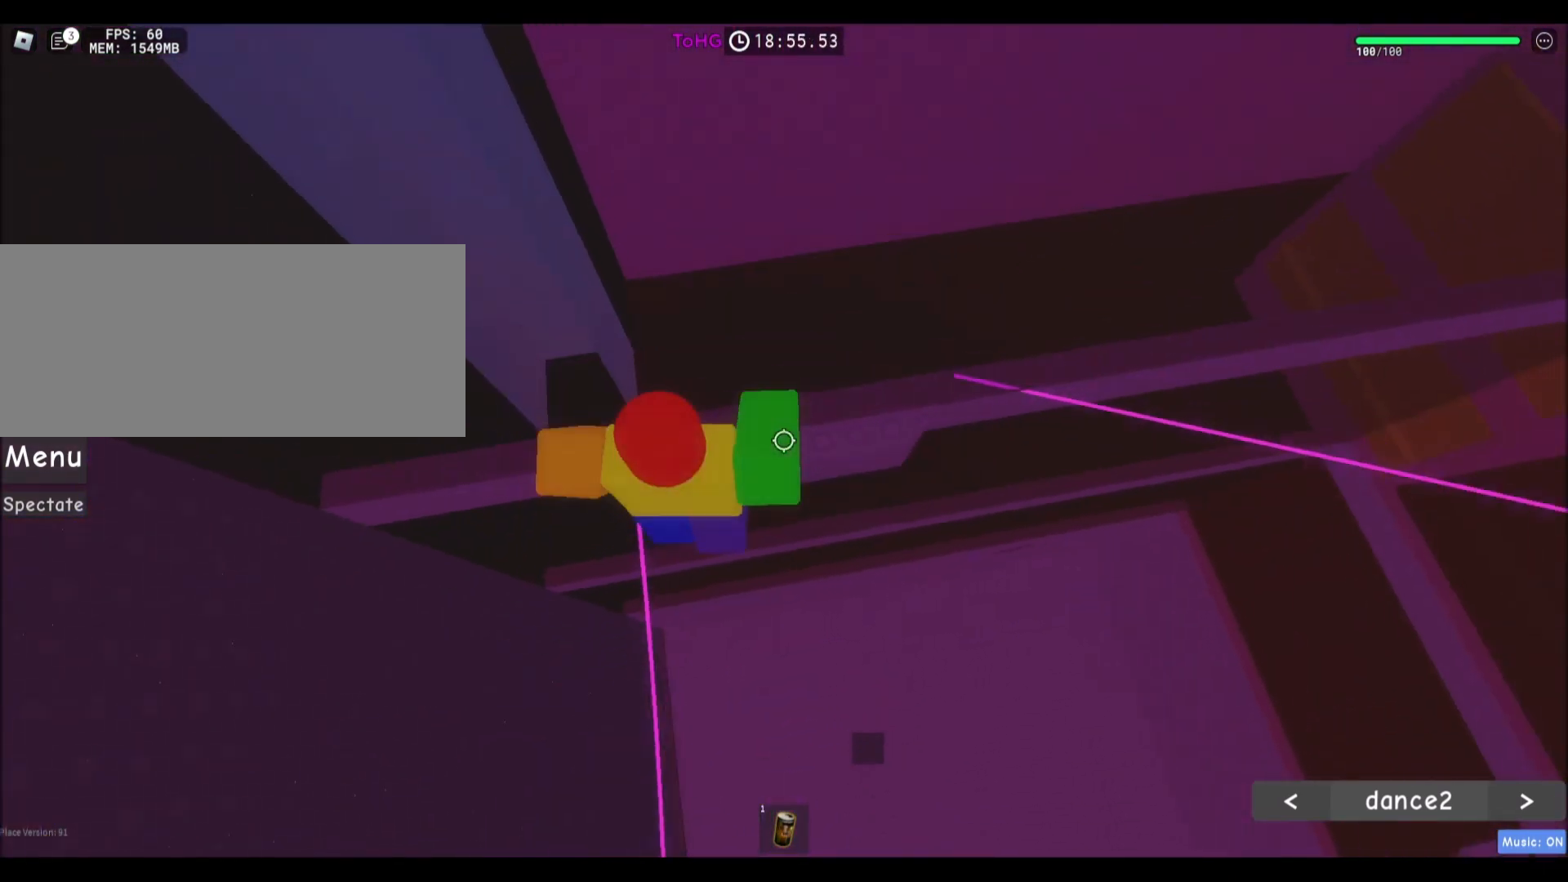
{"keys": ["shift"], "mouse": [], "events": [[34, "space", "up"], [134, "w", "down"], [434, "w", "up"], [501, "shift", "down"]]}
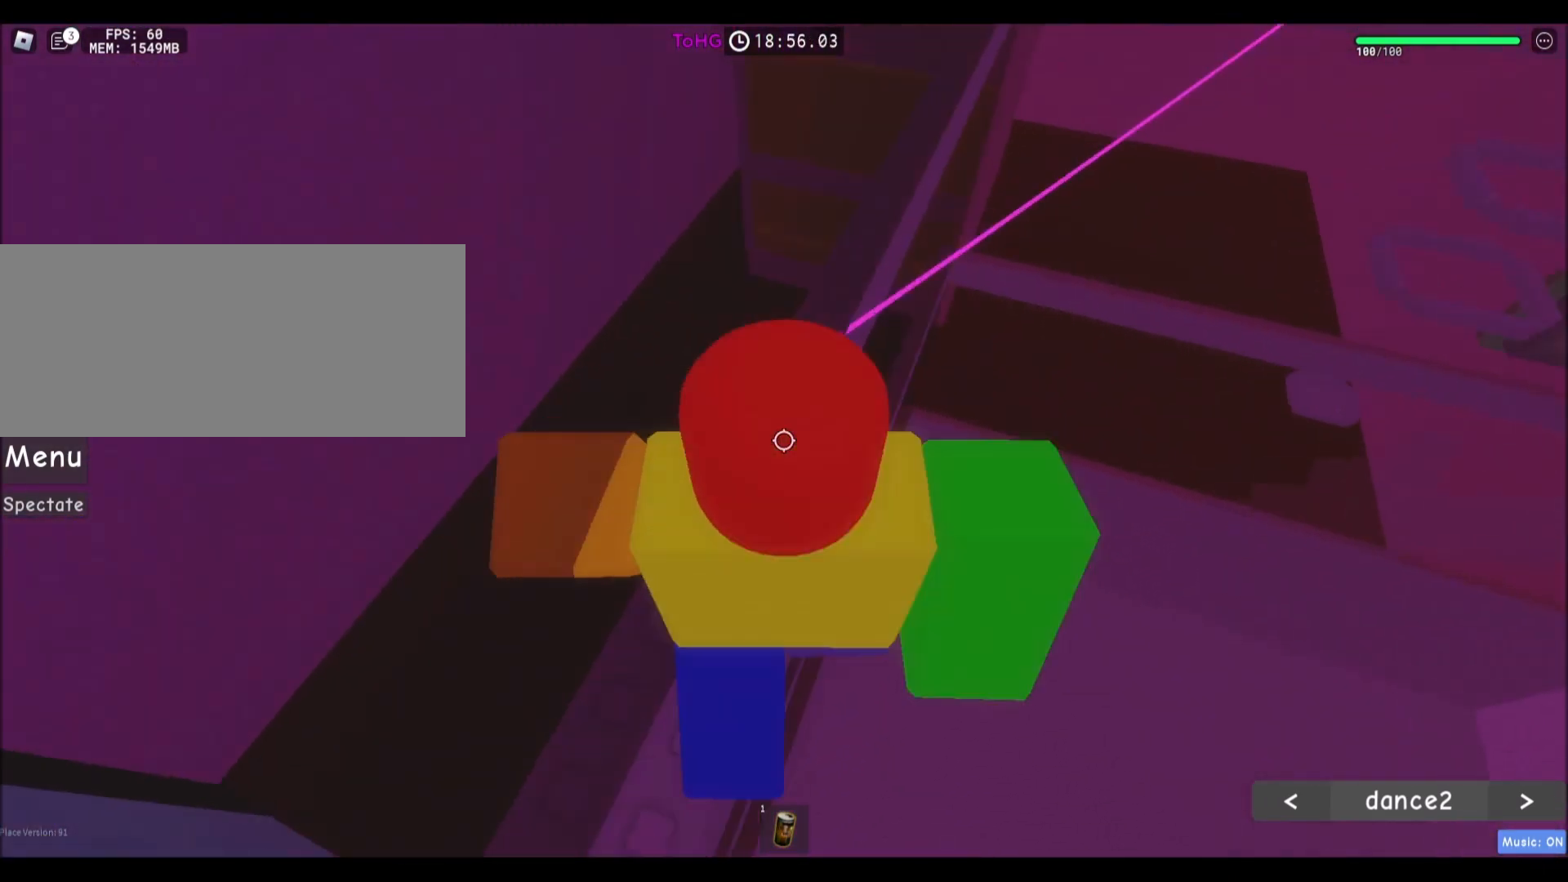
{"keys": ["w"], "mouse": [], "events": [[100, "shift", "up"], [200, "w", "down"], [300, "w", "up"], [500, "w", "down"]]}
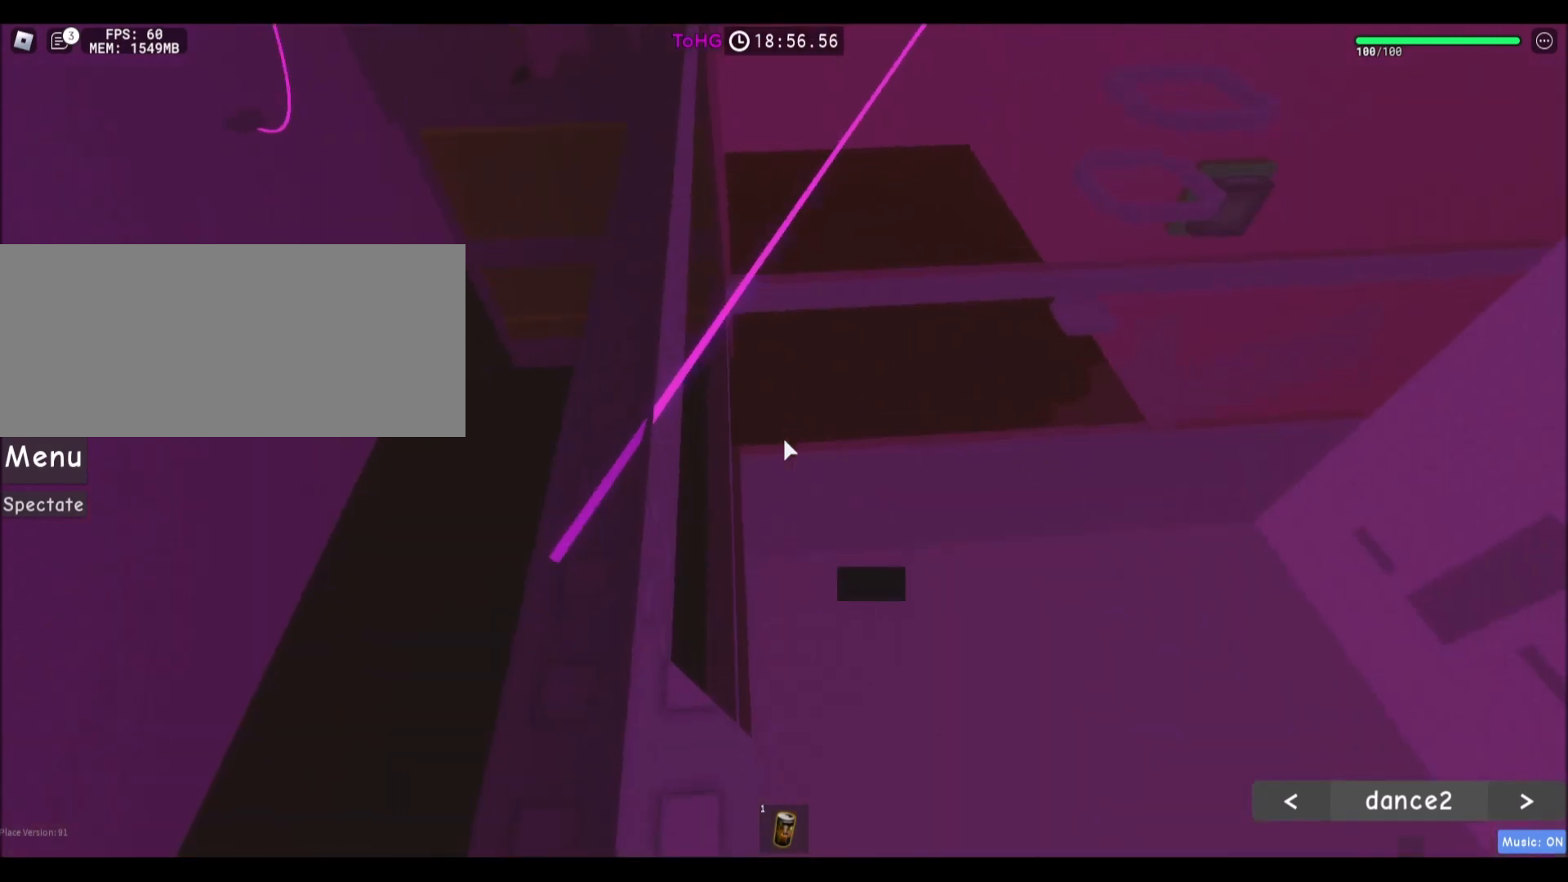
{"keys": ["w"], "mouse": [], "events": [[100, "space", "down"], [301, "space", "up"]]}
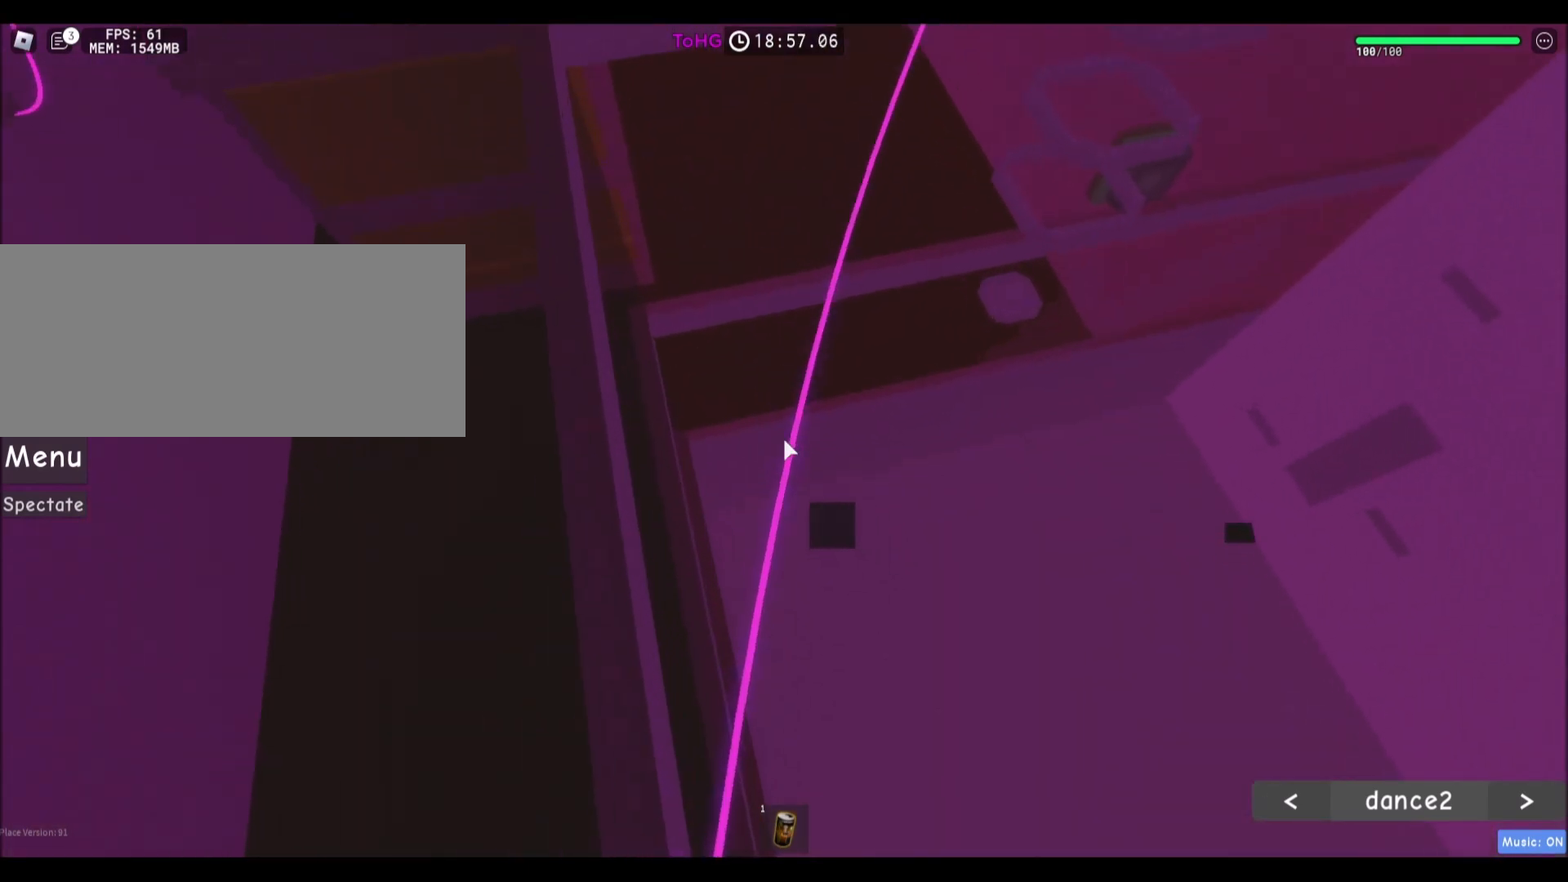
{"keys": ["space", "w"], "mouse": [], "events": [[333, "space", "down"]]}
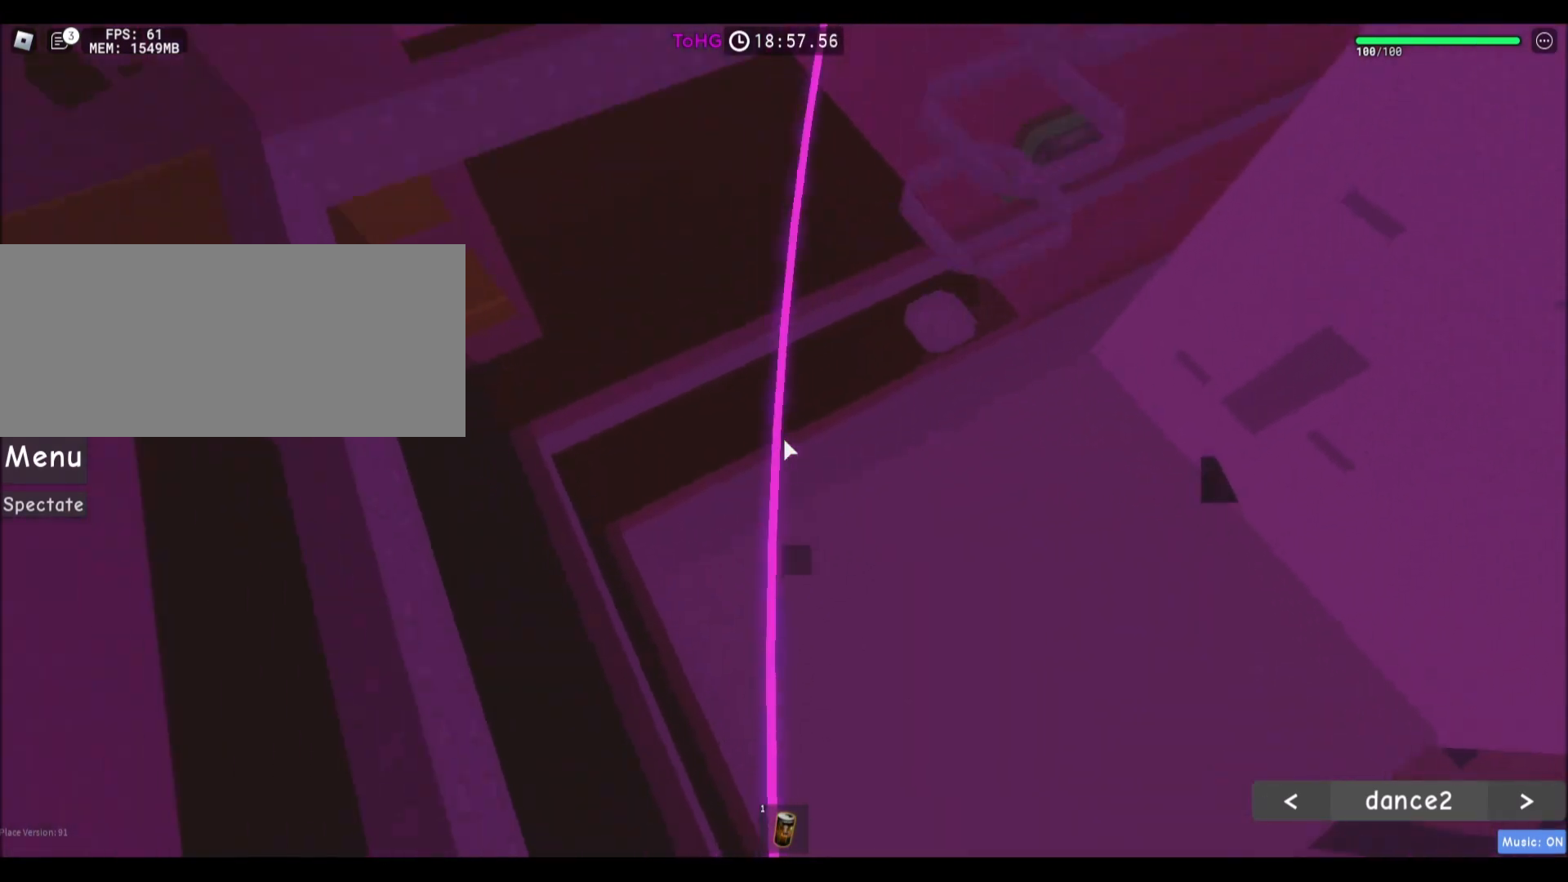
{"keys": ["space", "w"], "mouse": [], "events": [[134, "space", "up"], [467, "space", "down"]]}
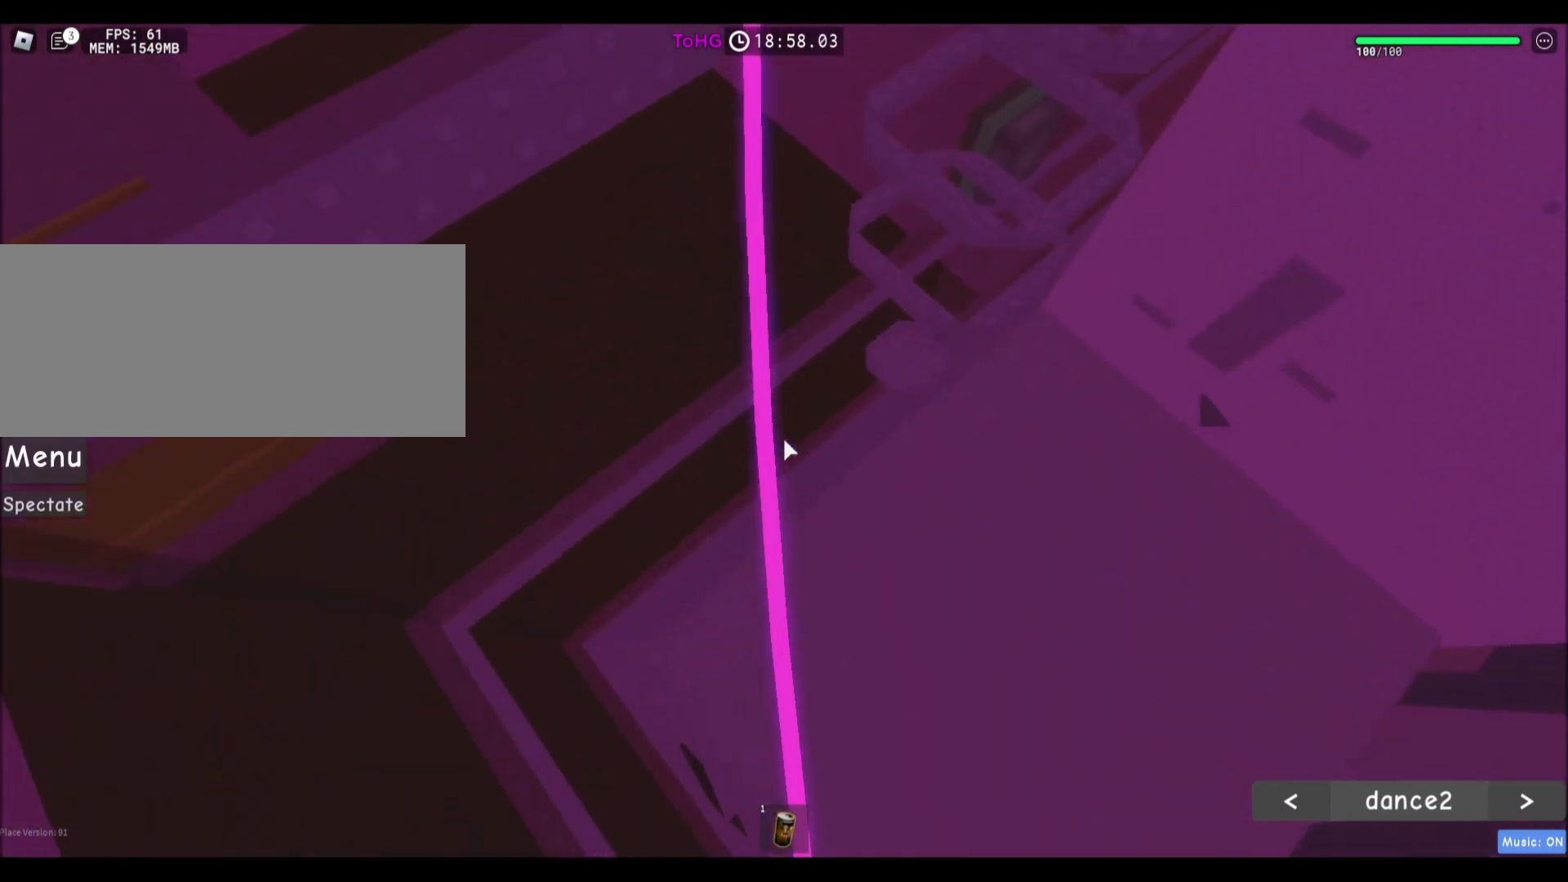
{"keys": ["w"], "mouse": [], "events": [[167, "space", "up"], [167, "w", "up"], [301, "w", "down"]]}
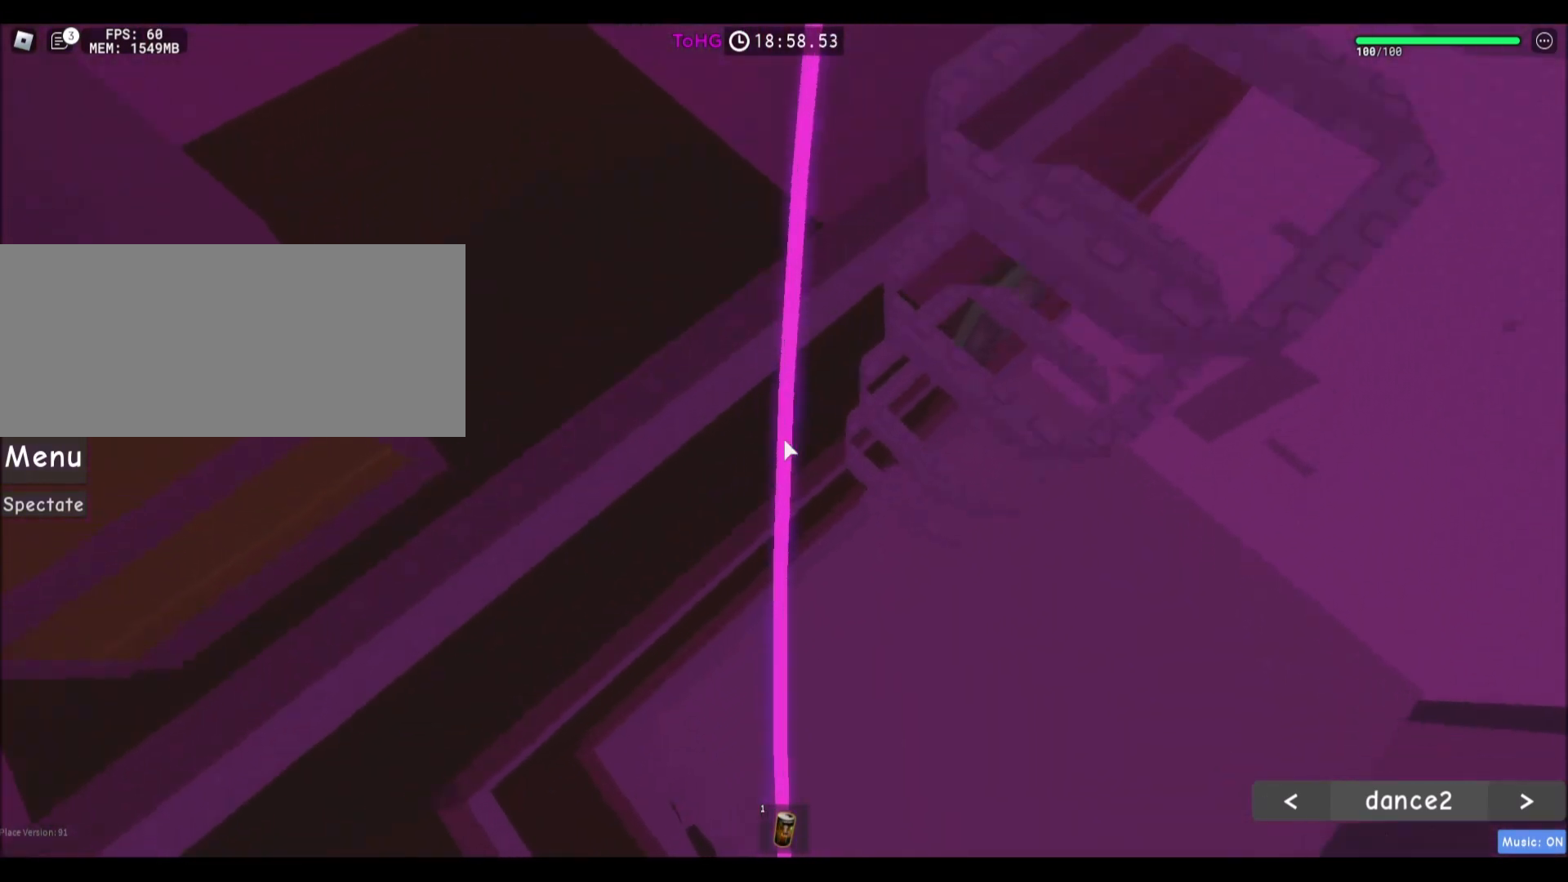
{"keys": ["w"], "mouse": [], "events": [[167, "space", "down"], [333, "space", "up"], [333, "w", "up"], [434, "w", "down"]]}
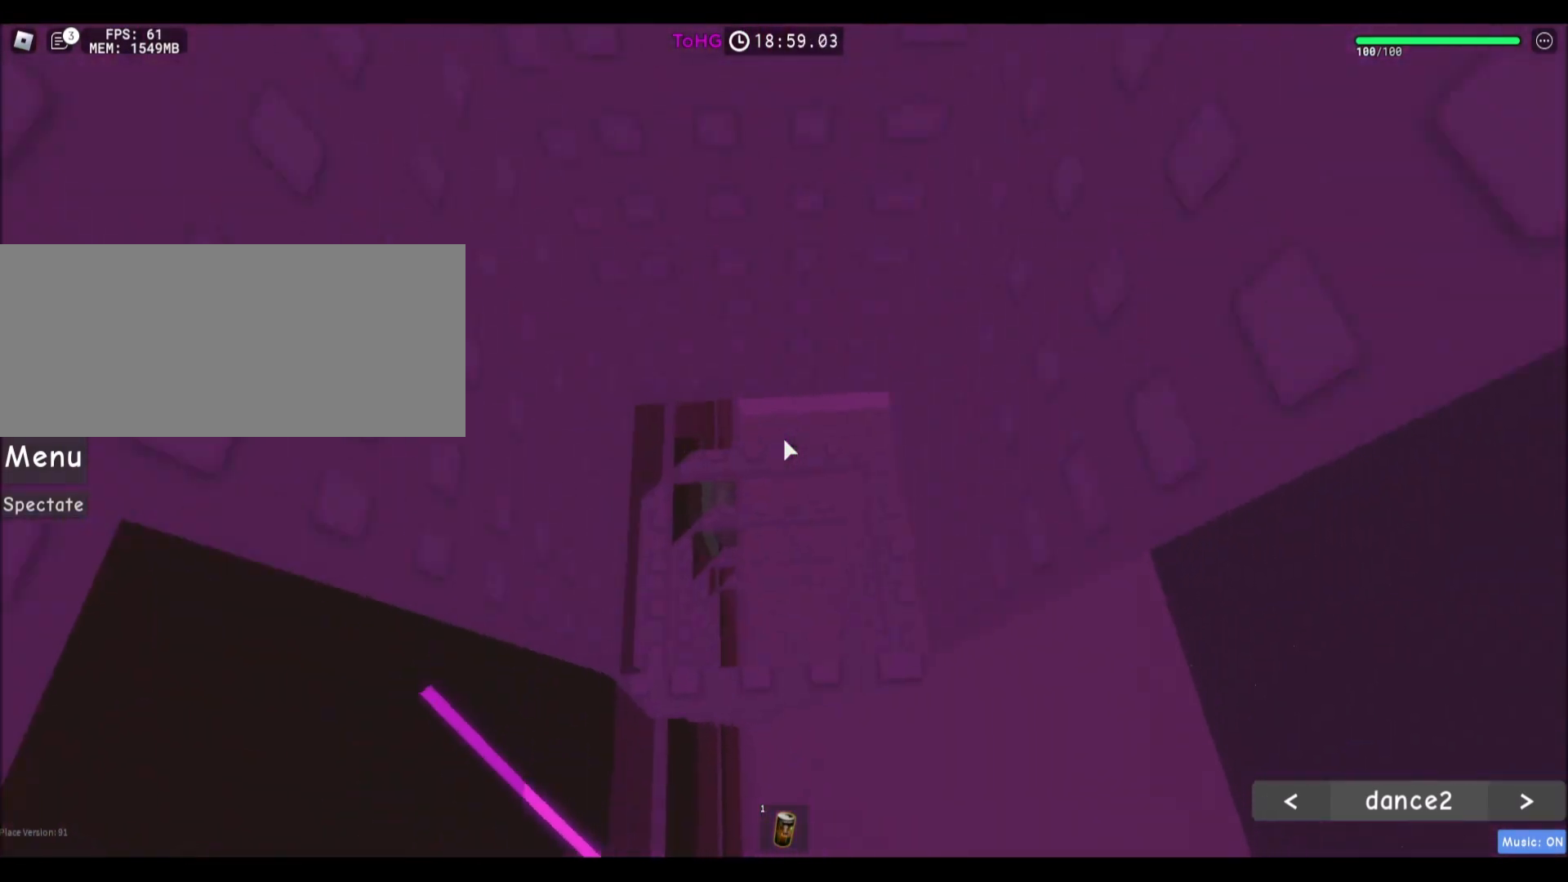
{"keys": [], "mouse": [], "events": [[134, "w", "up"], [401, "w", "down"], [434, "w", "up"]]}
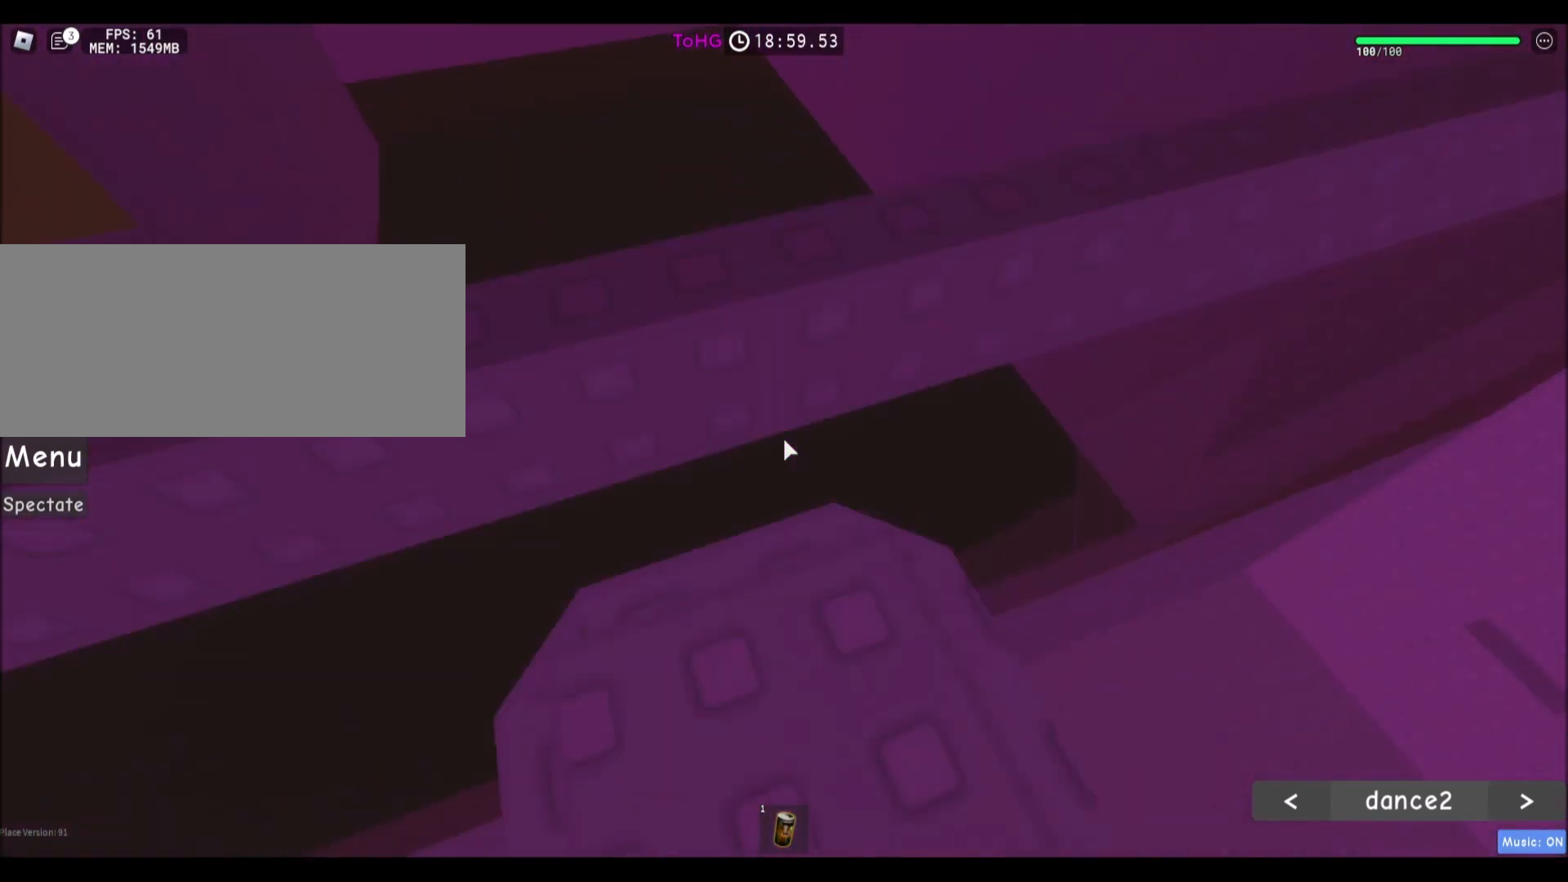
{"keys": [], "mouse": [], "events": [[67, "shift", "down"], [133, "mouse_wheel", "down"], [167, "mouse_wheel", "up"], [167, "shift", "up"], [400, "d", "down"], [434, "d", "up"]]}
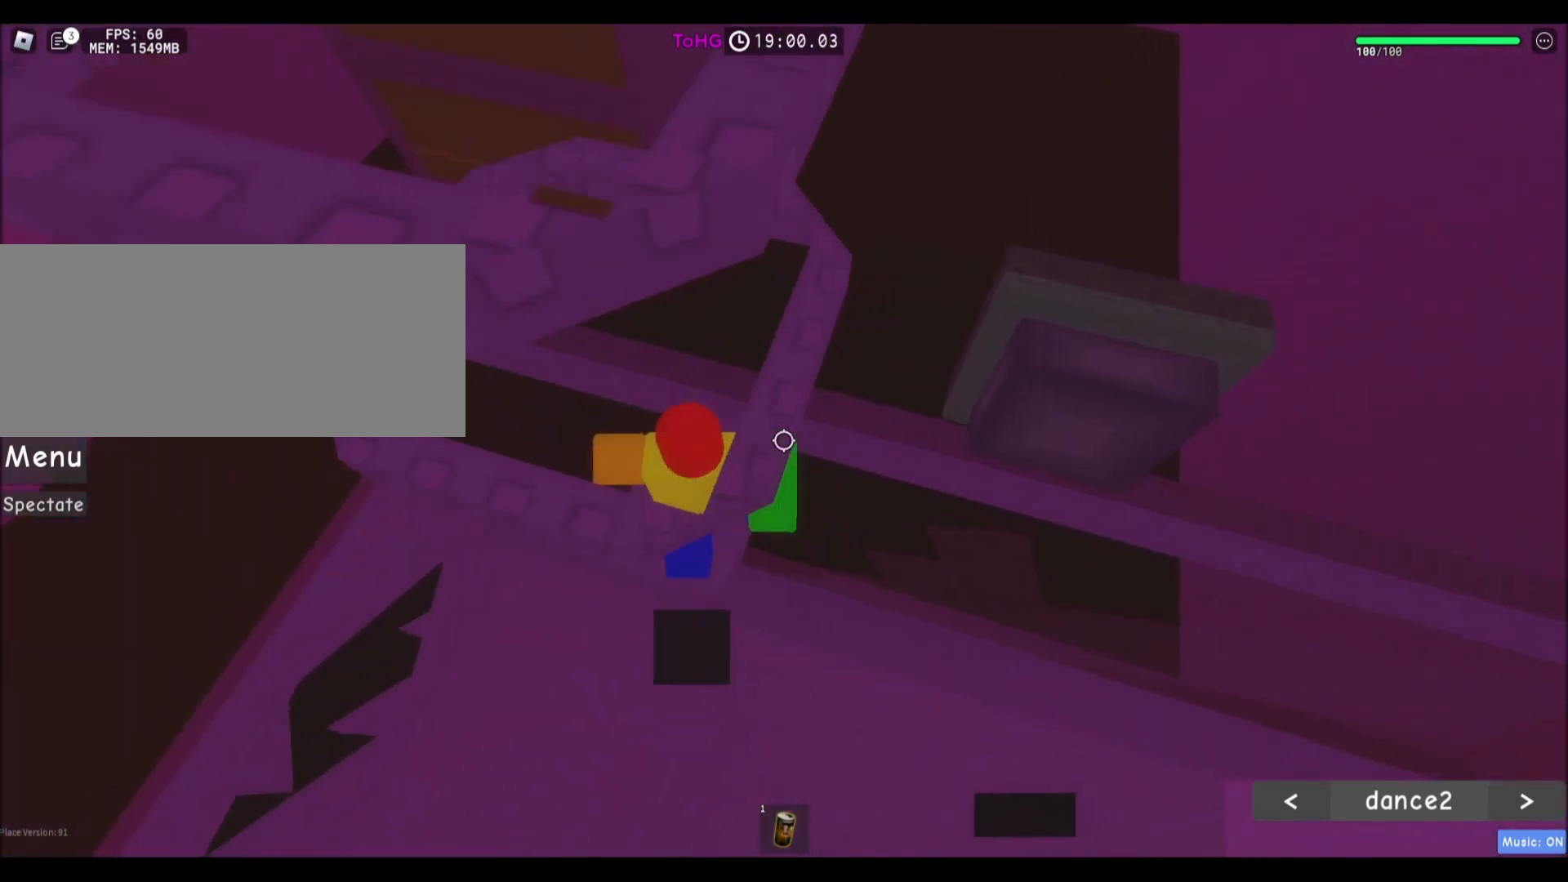
{"keys": ["d"], "mouse": [], "events": [[201, "d", "down"], [334, "space", "down"], [501, "space", "up"]]}
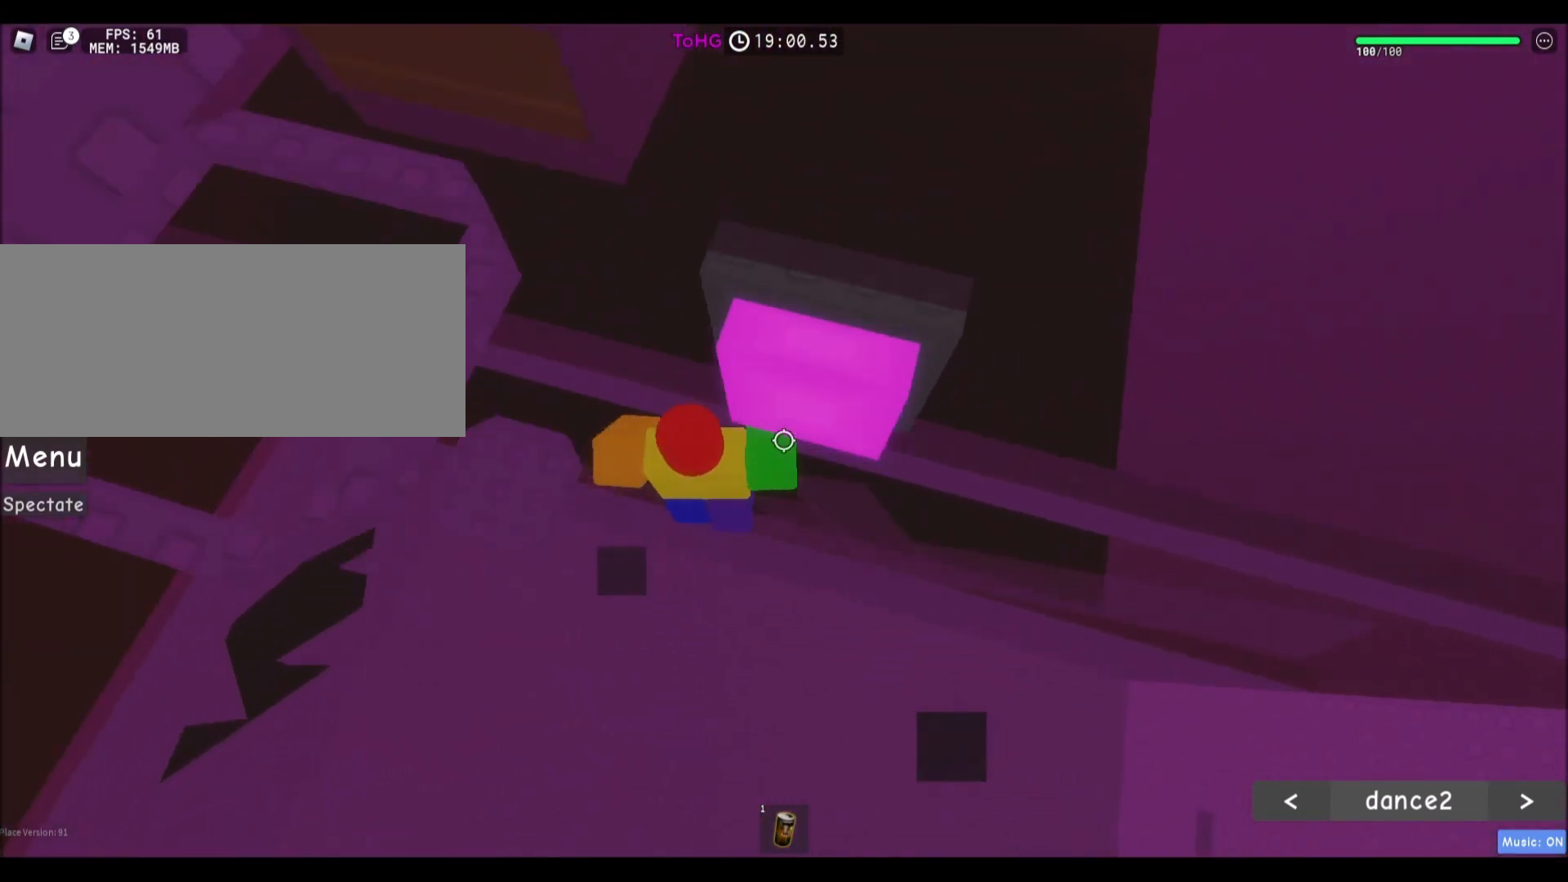
{"keys": ["a", "w"], "mouse": [], "events": [[67, "a", "down"], [100, "d", "up"], [133, "w", "down"]]}
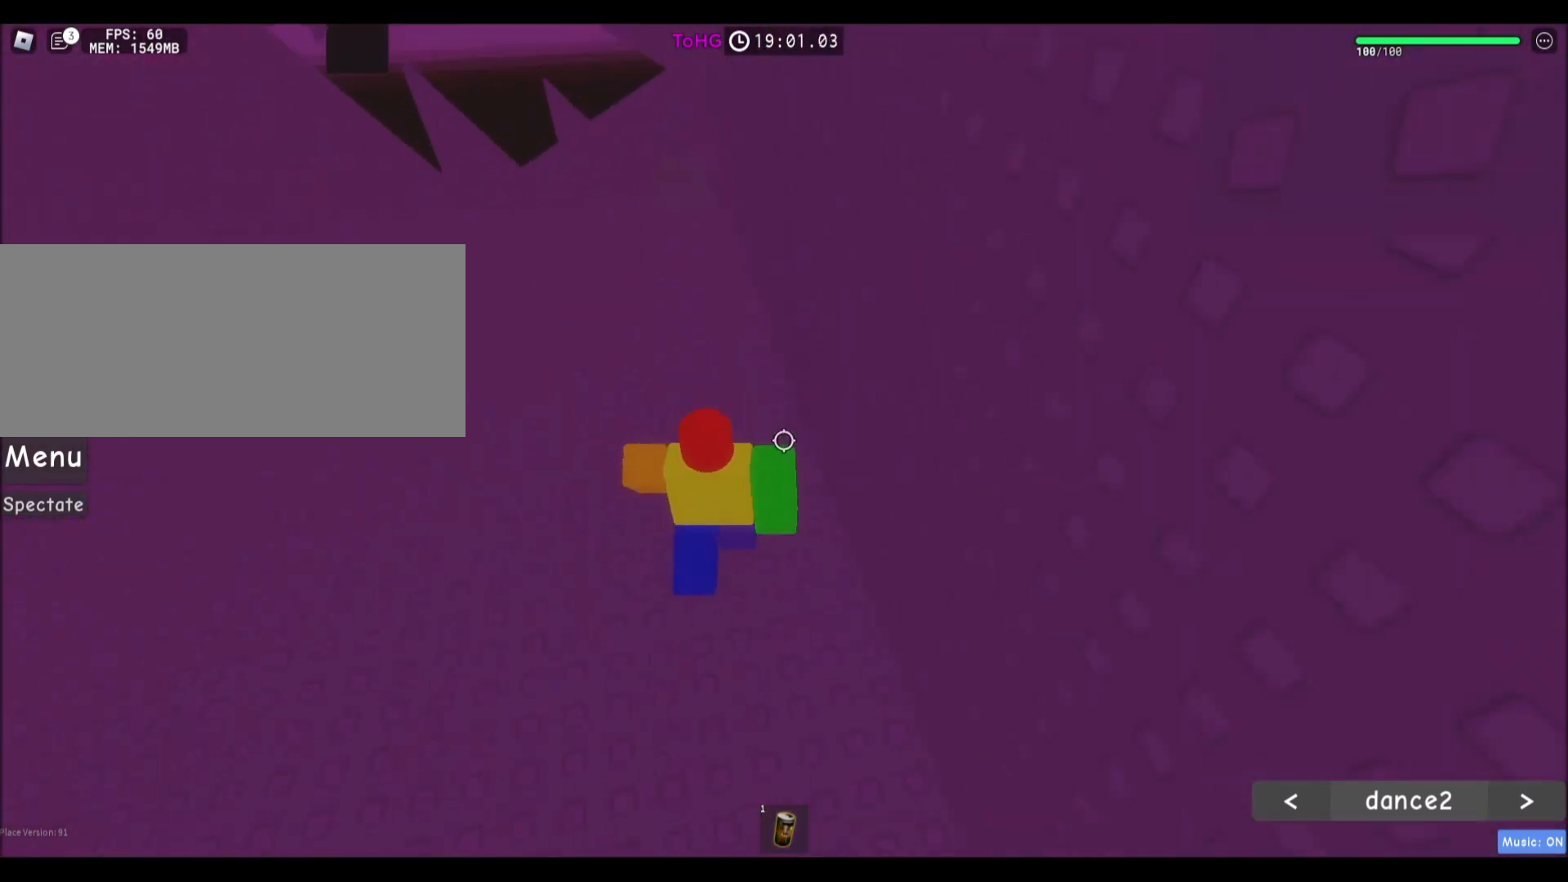
{"keys": ["a", "w"], "mouse": [], "events": [[401, "shift", "down"], [501, "shift", "up"]]}
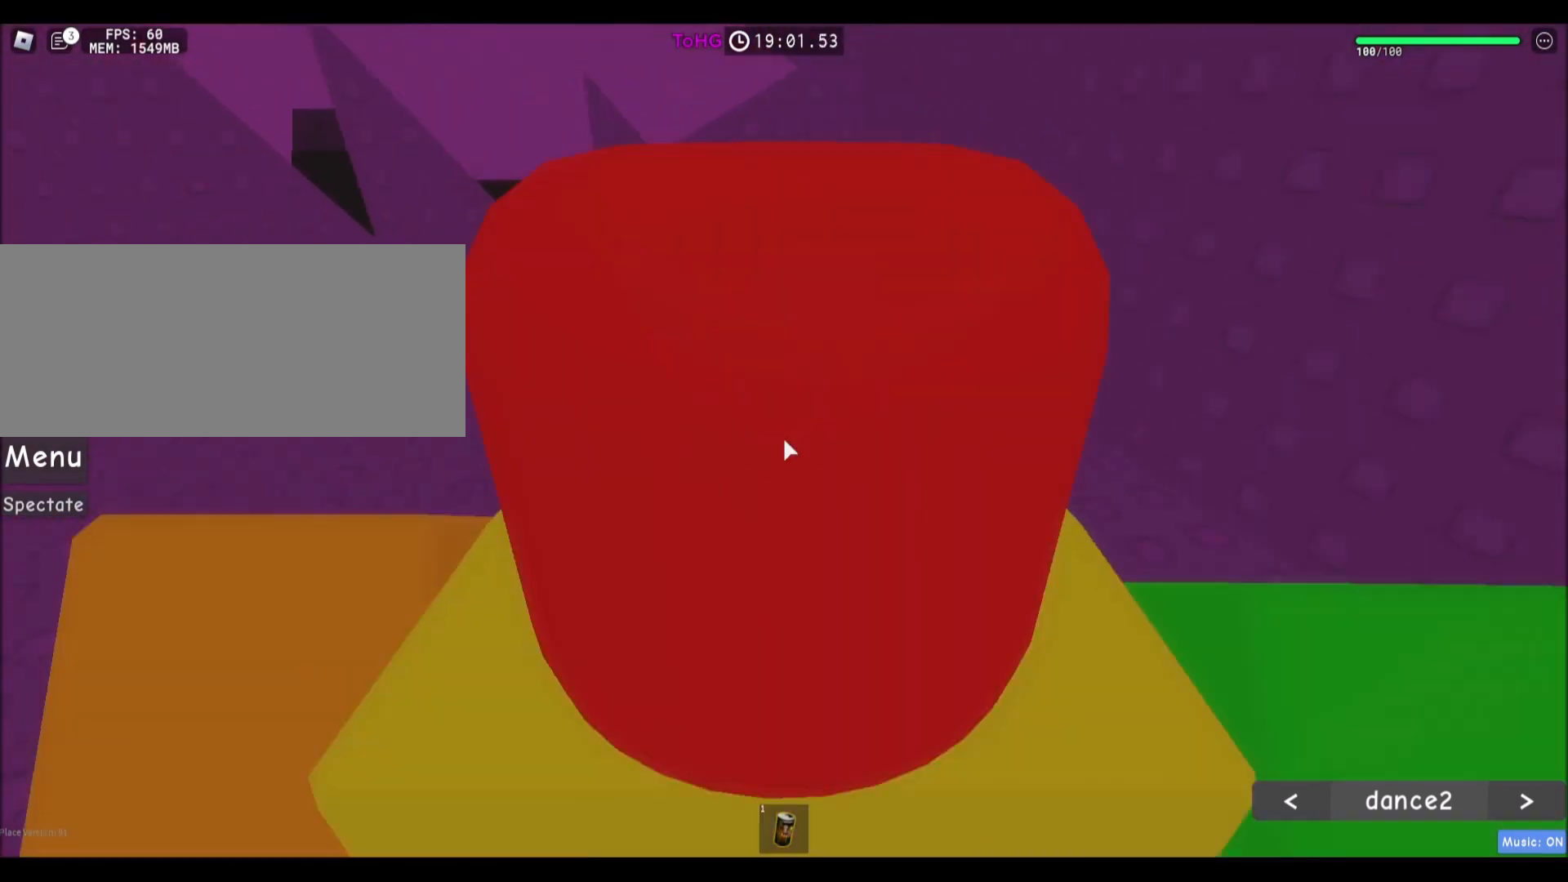
{"keys": ["w"], "mouse": [], "events": [[67, "space", "down"], [300, "space", "up"], [467, "a", "up"]]}
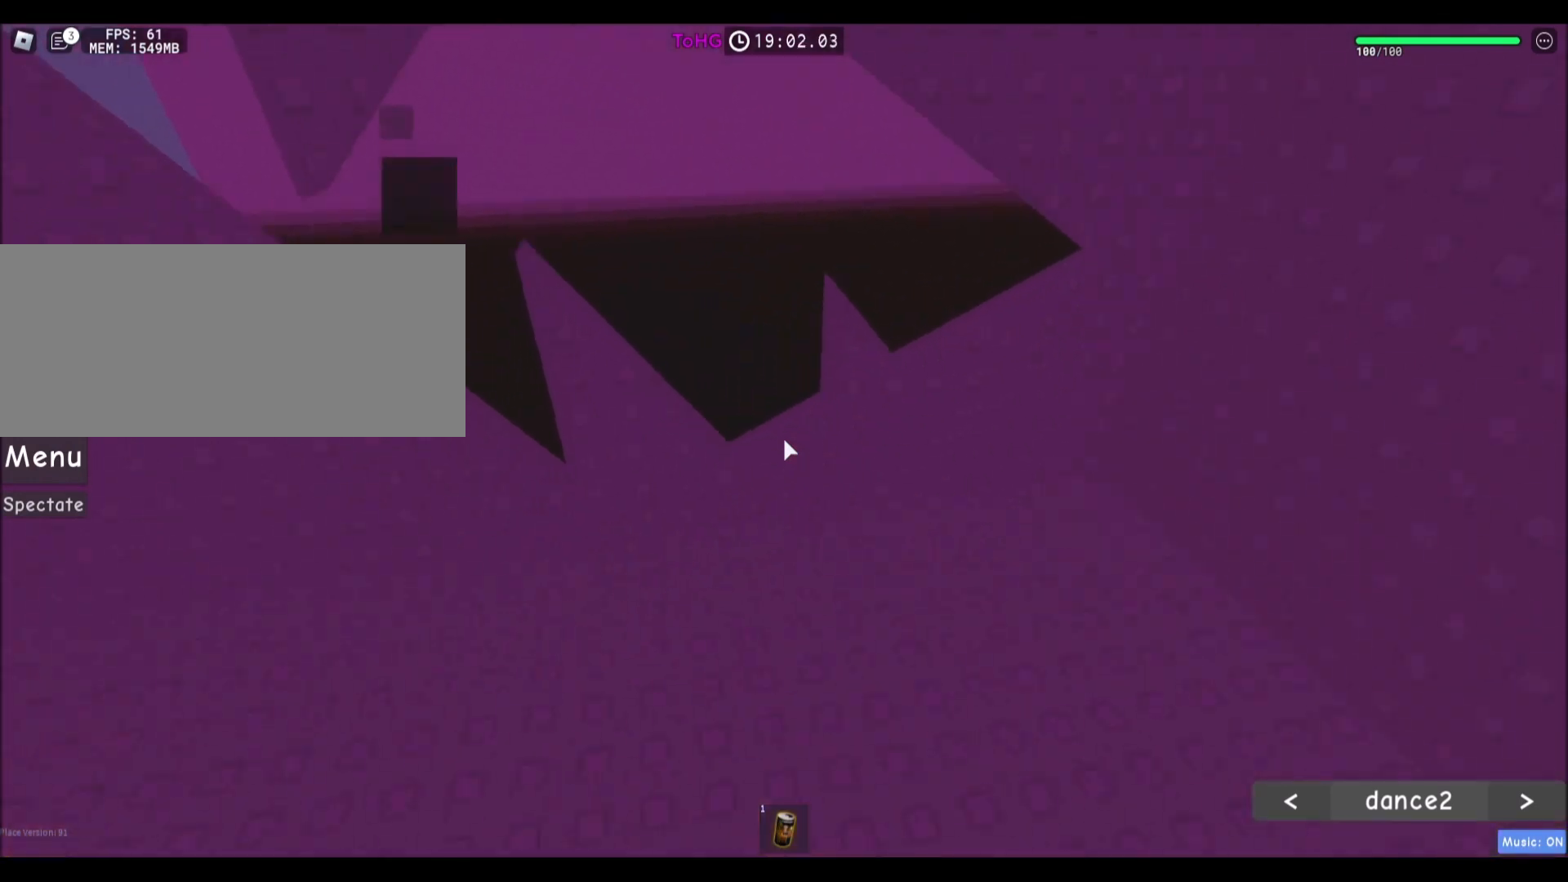
{"keys": [], "mouse": [], "events": [[367, "space", "down"], [434, "w", "up"], [501, "space", "up"]]}
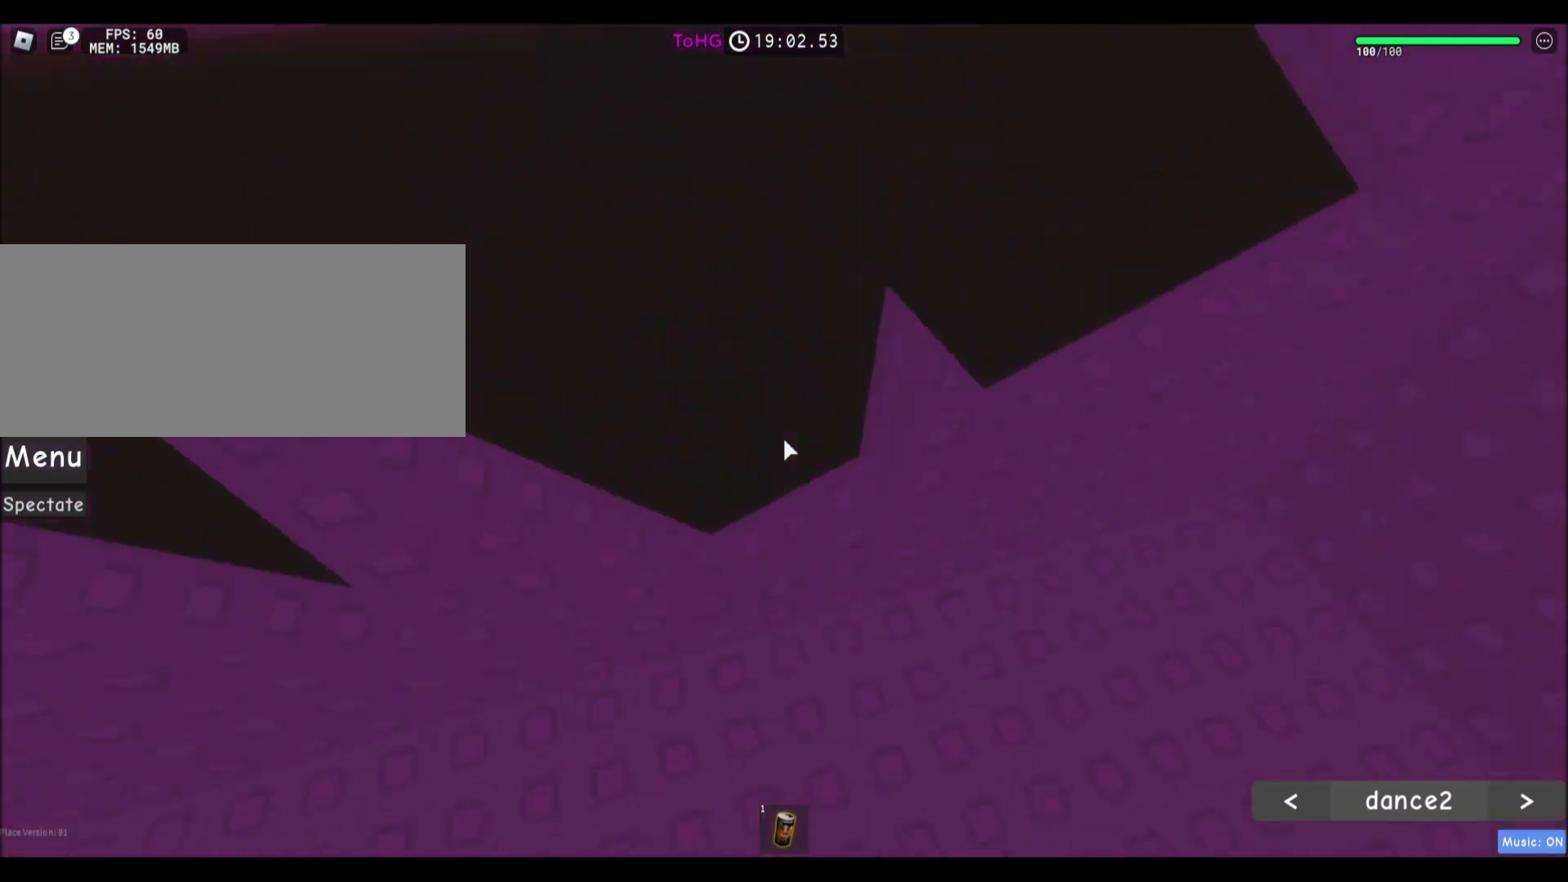
{"keys": [], "mouse": [], "events": [[100, "w", "down"], [400, "w", "up"]]}
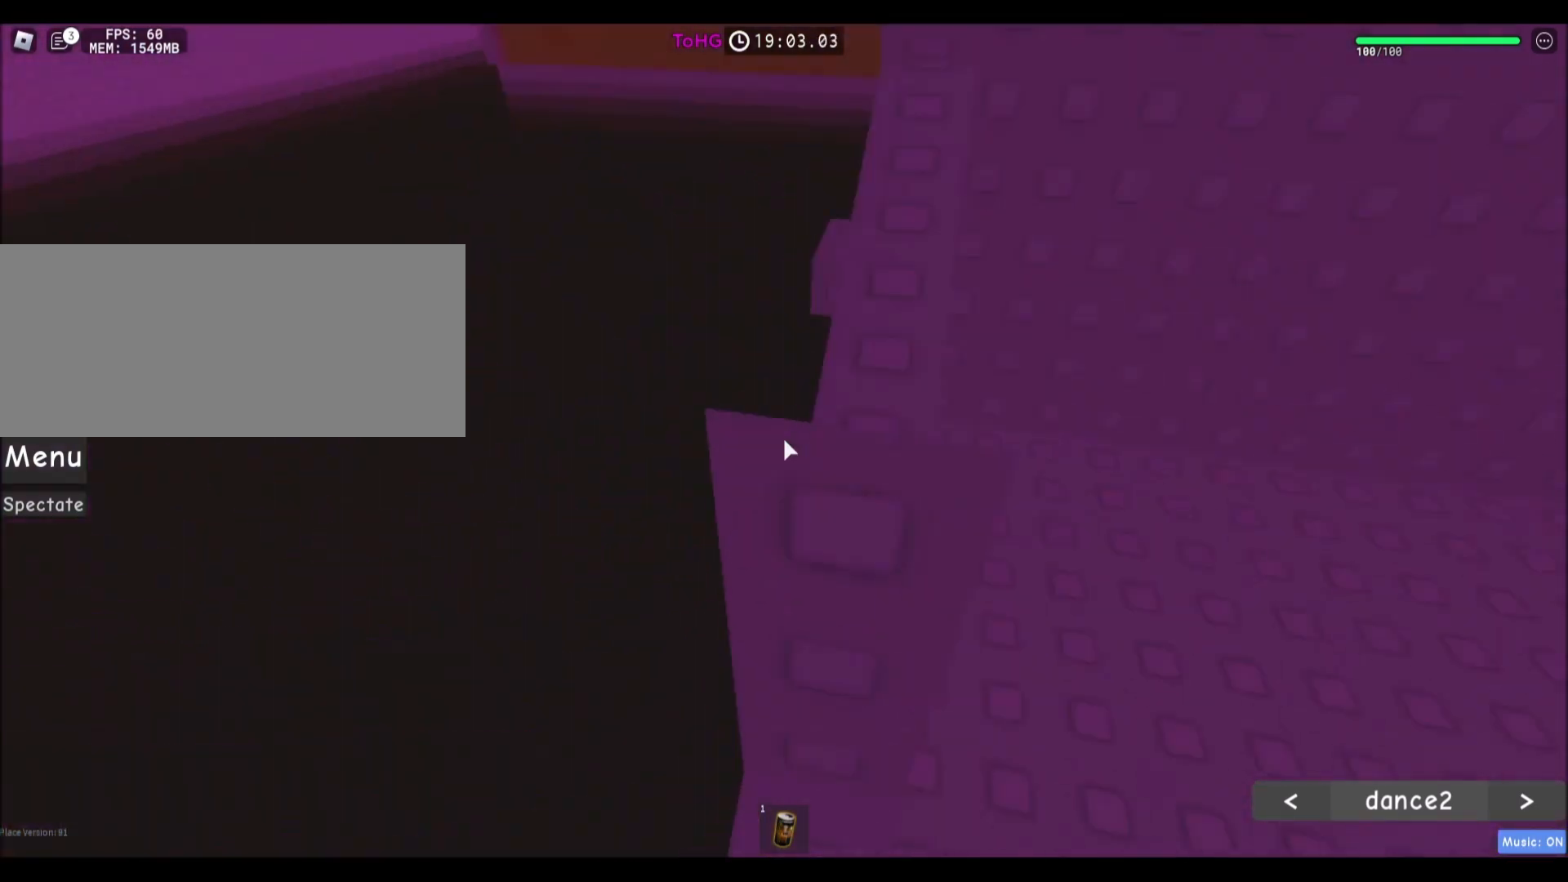
{"keys": [], "mouse": [], "events": [[467, "w", "down"], [501, "w", "up"]]}
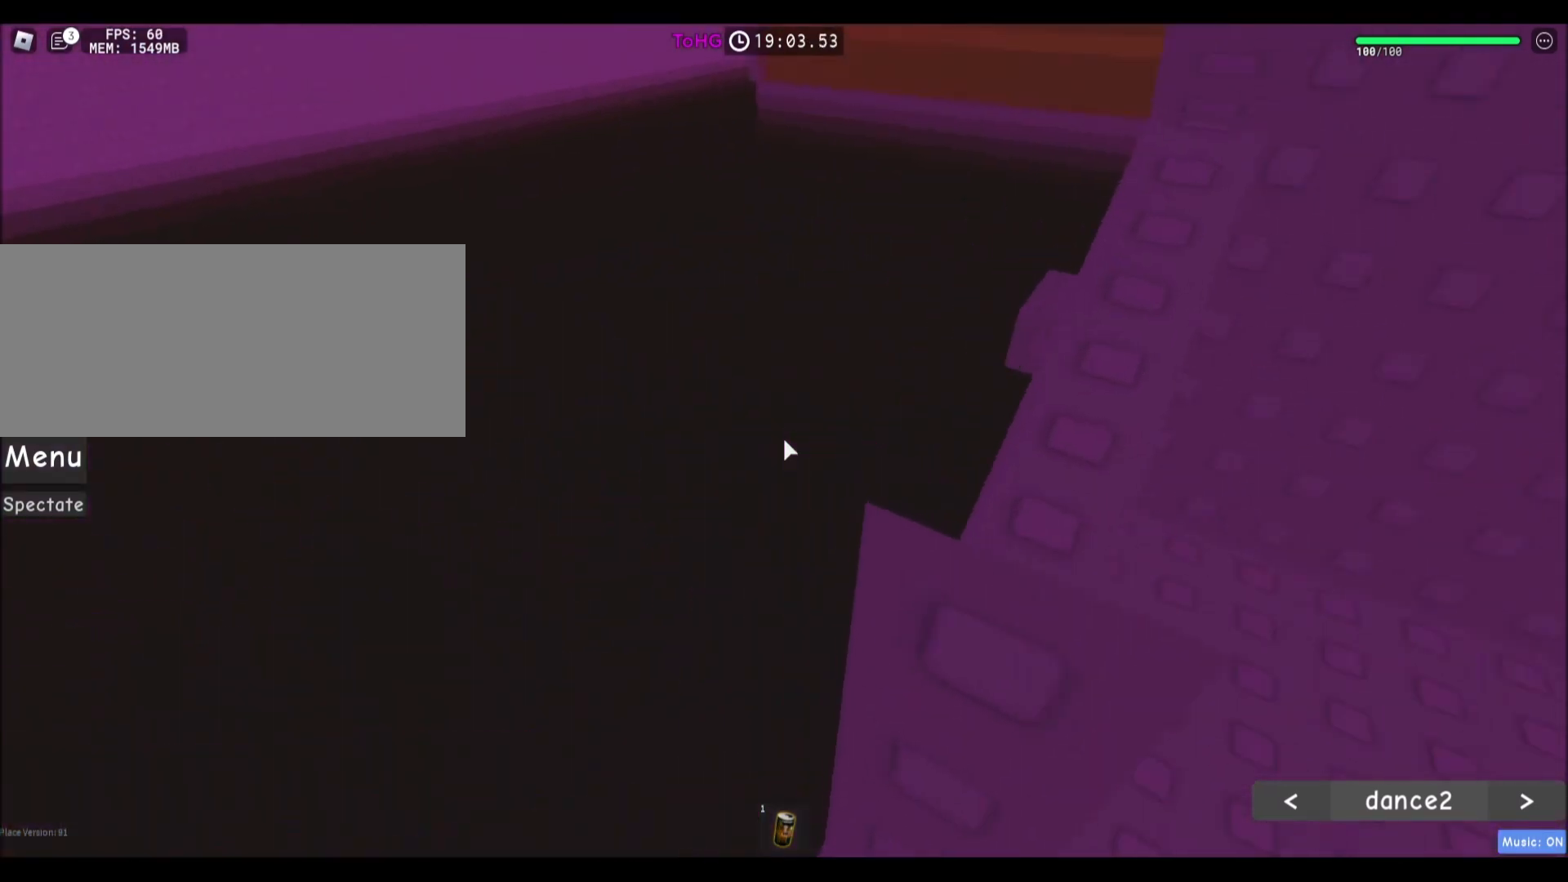
{"keys": ["a", "space"], "mouse": [], "events": [[367, "a", "down"], [500, "space", "down"]]}
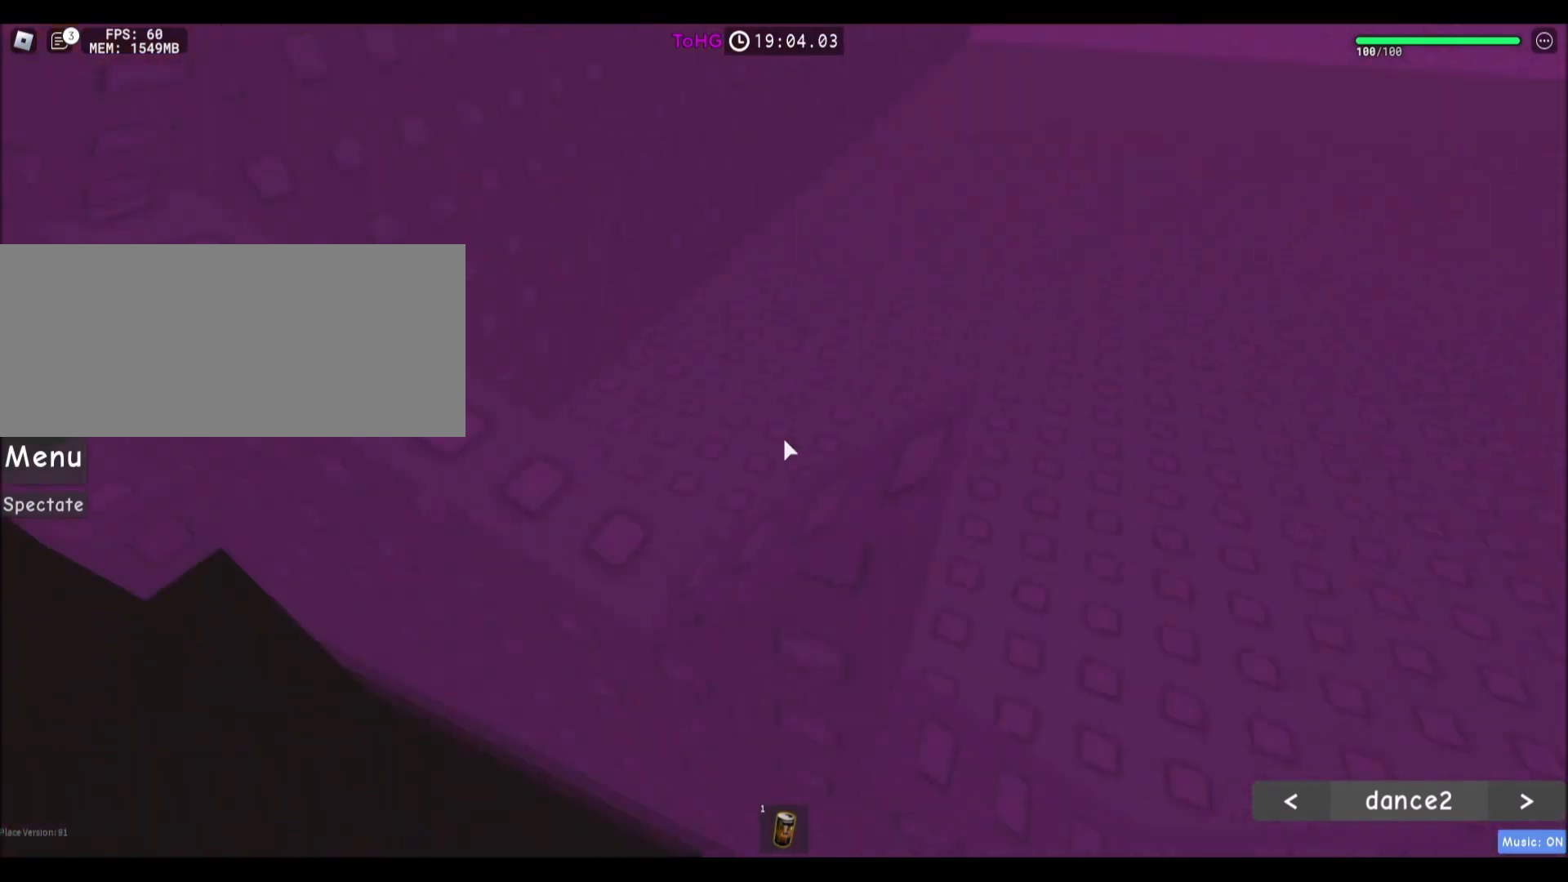
{"keys": ["a", "w"], "mouse": [], "events": [[167, "space", "up"], [467, "w", "down"]]}
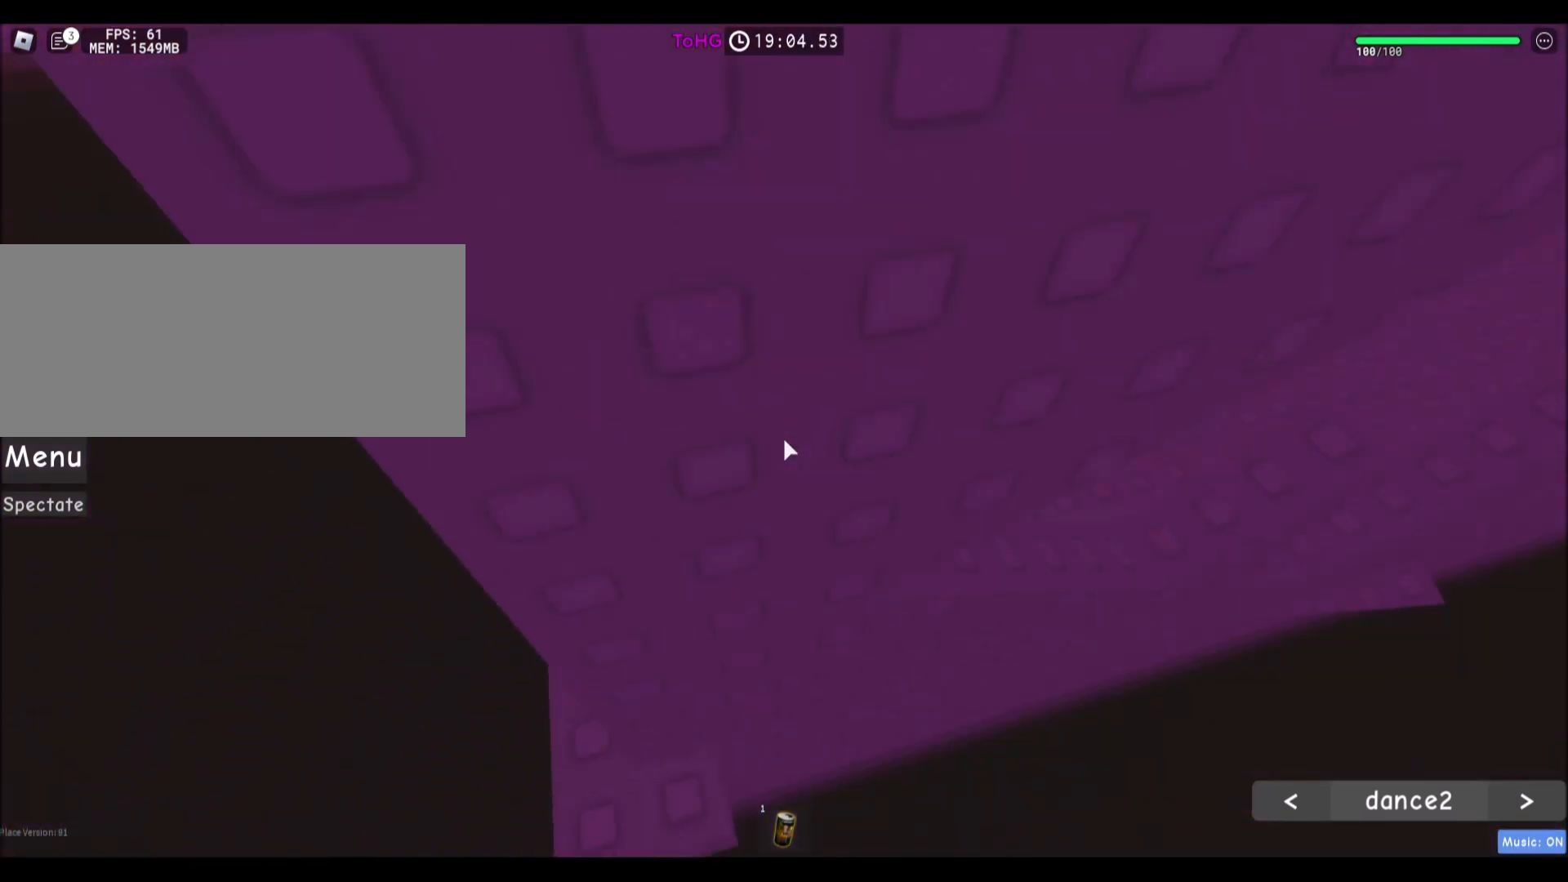
{"keys": [], "mouse": [], "events": [[233, "a", "up"], [267, "w", "up"], [367, "a", "down"], [367, "w", "down"], [467, "a", "up"], [500, "w", "up"]]}